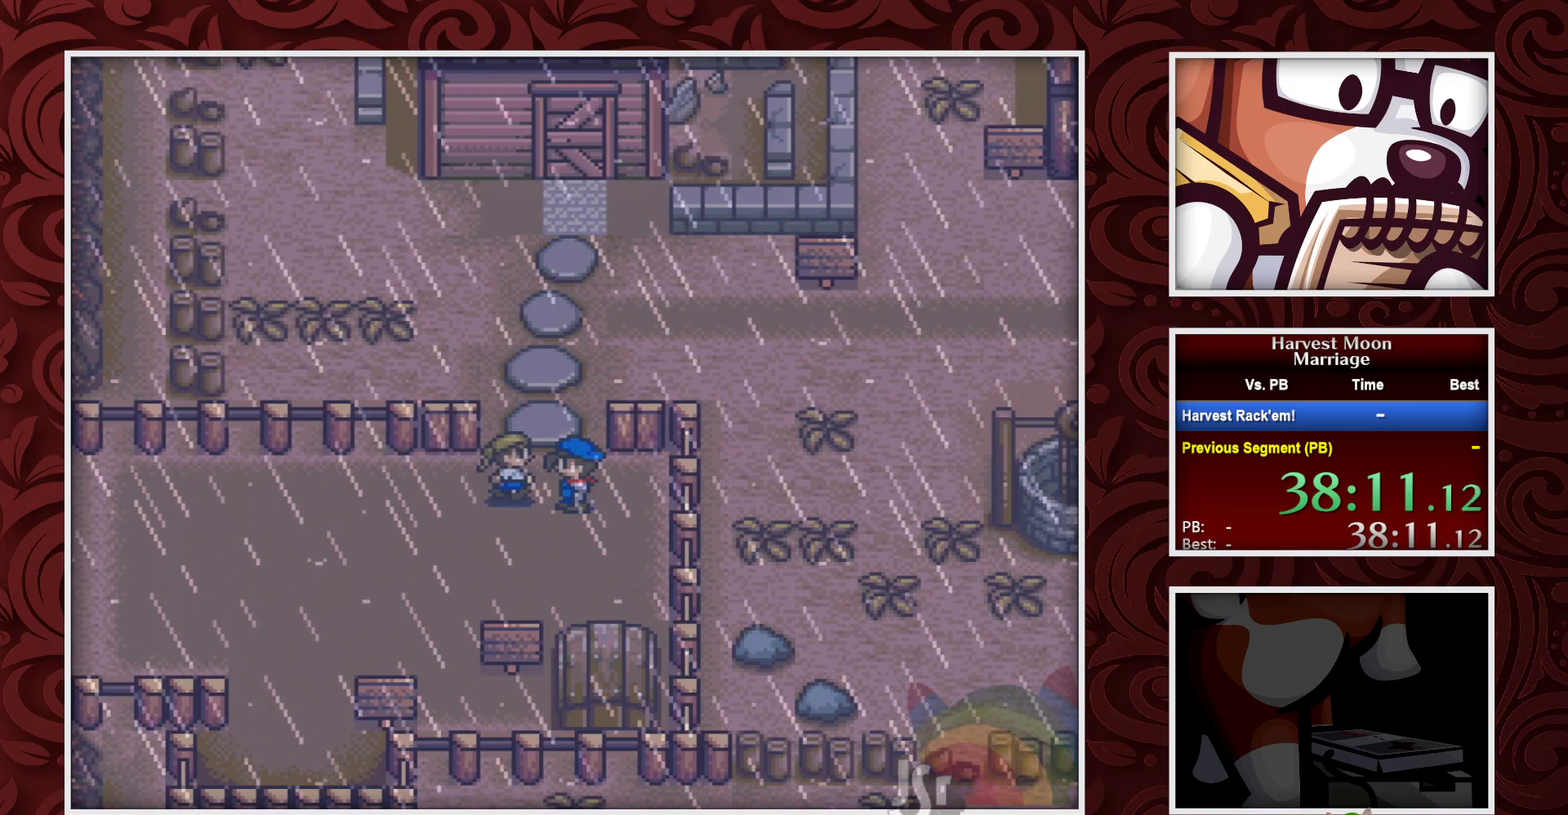
Gameplay with a controller (Nintendo layout); each line is a JSON object with the inputs held at the frame after it. "events" lists button and stick changes between this image and that frame as [ms after this image, input, new state], when the widget could be followed in between. Not read: L3 R3.
{"buttons": ["A"], "events": []}
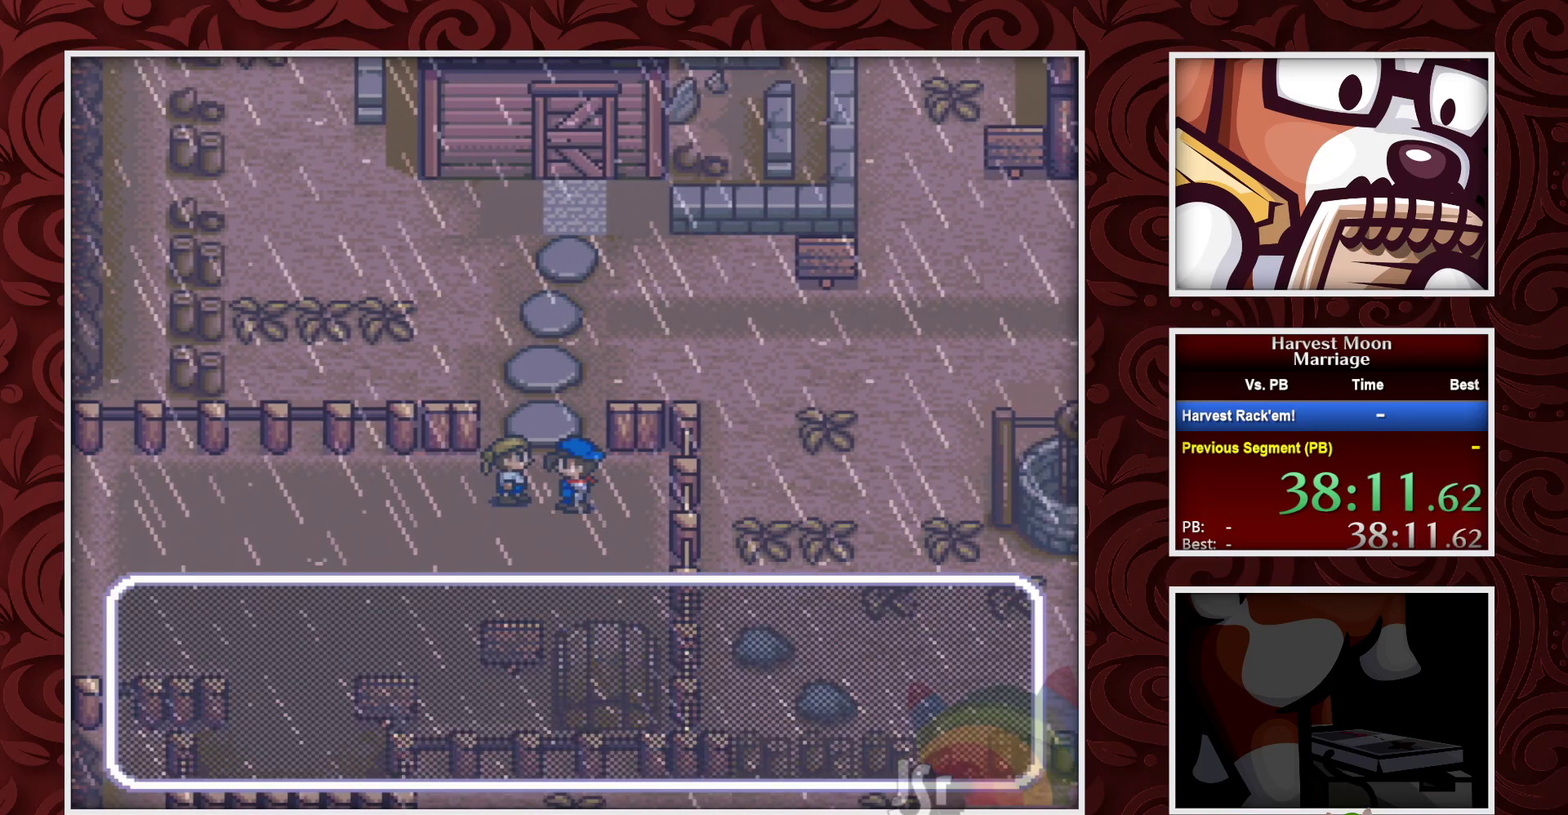
{"buttons": ["A"], "events": []}
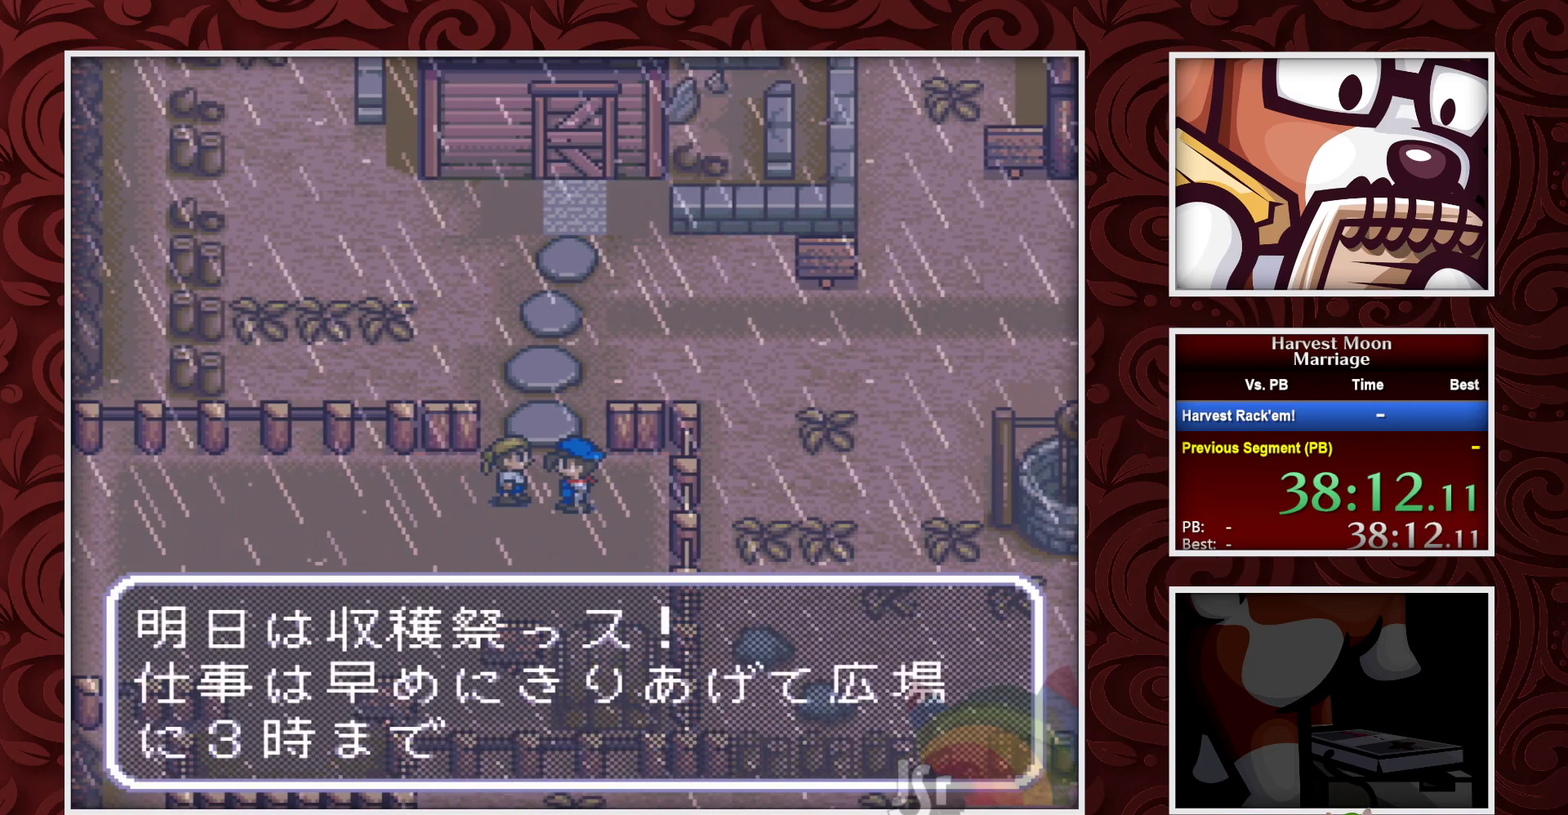
{"buttons": ["A", "DPAD_UP"], "events": [[283, "A", "up"], [367, "A", "down"], [450, "DPAD_UP", "down"]]}
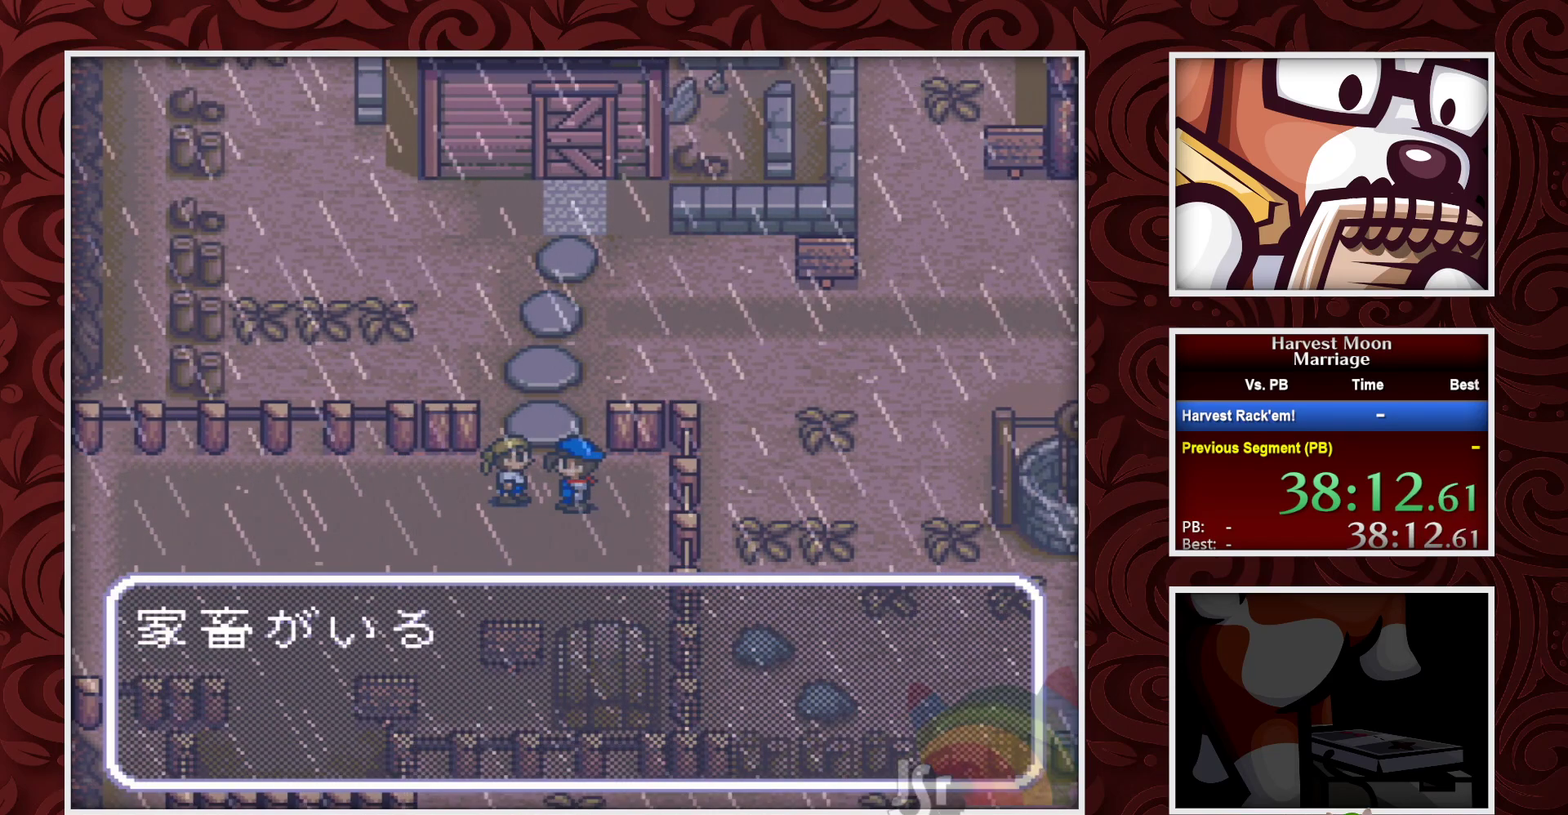
{"buttons": ["A"], "events": [[217, "DPAD_UP", "up"]]}
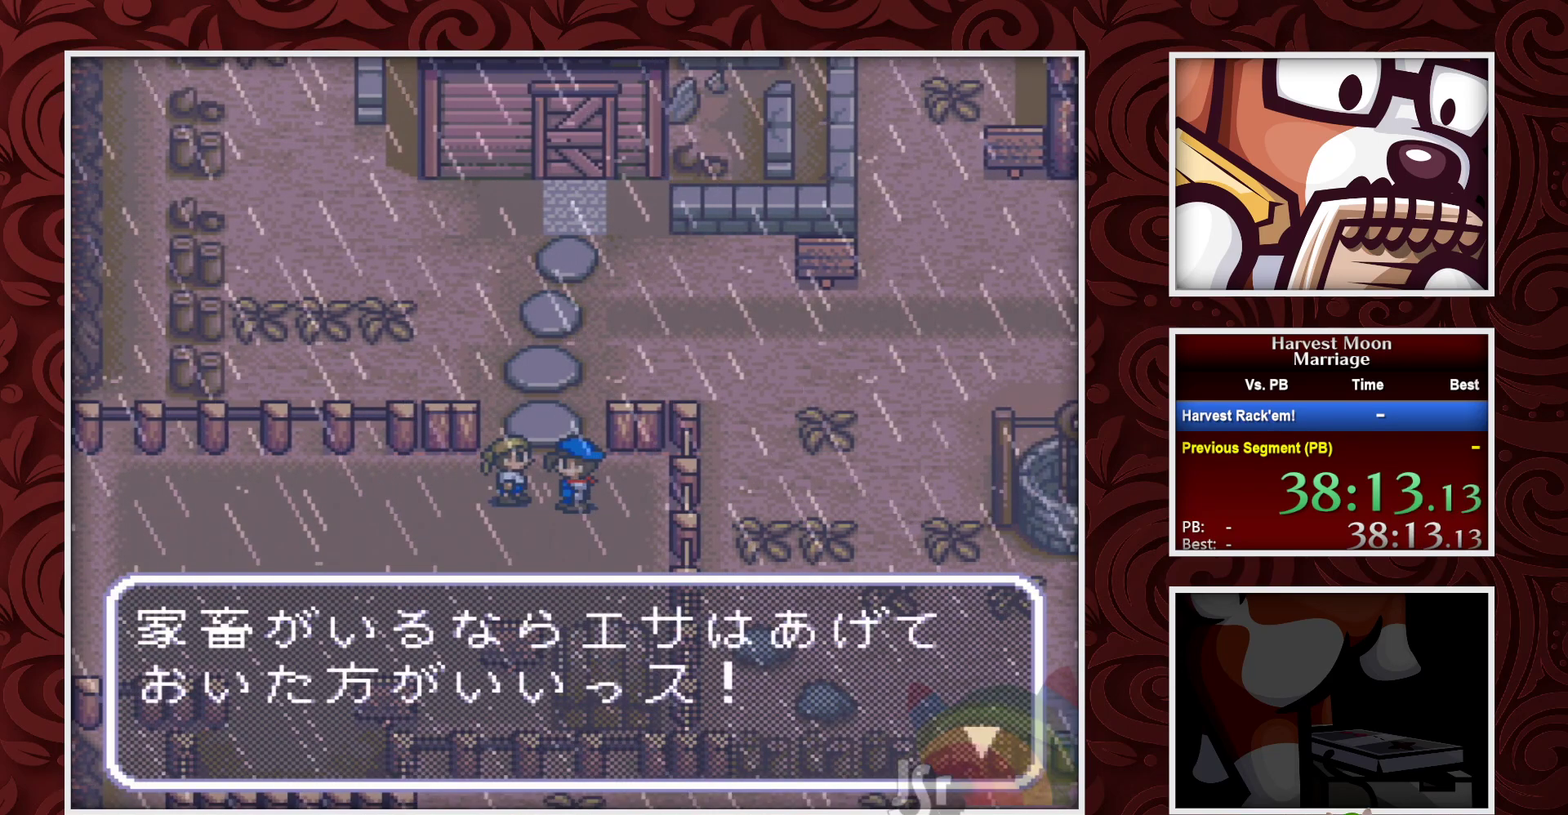
{"buttons": ["A"], "events": []}
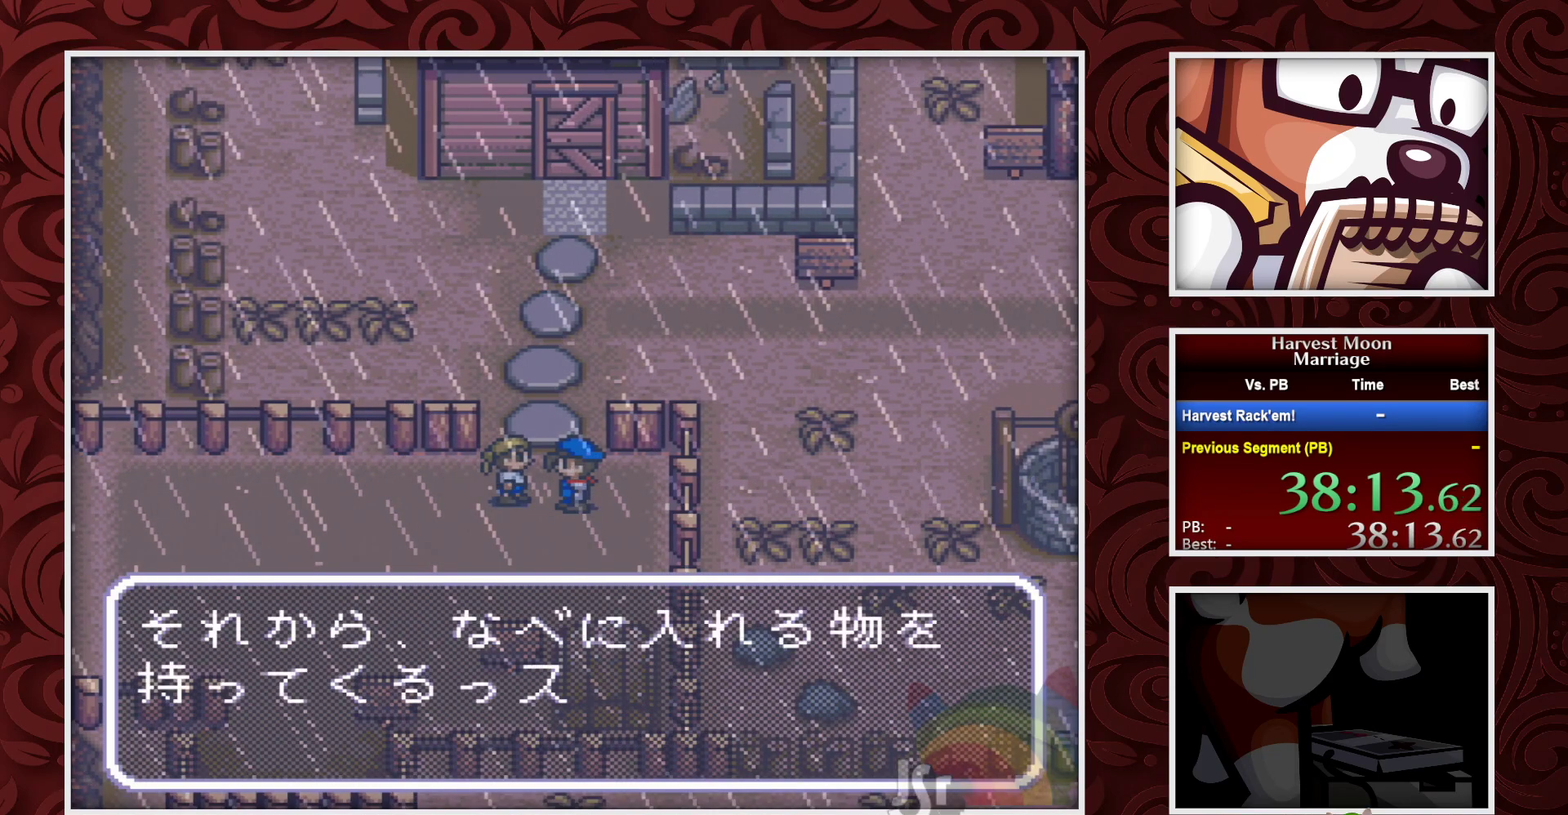
{"buttons": ["A"], "events": [[383, "A", "up"], [433, "A", "down"]]}
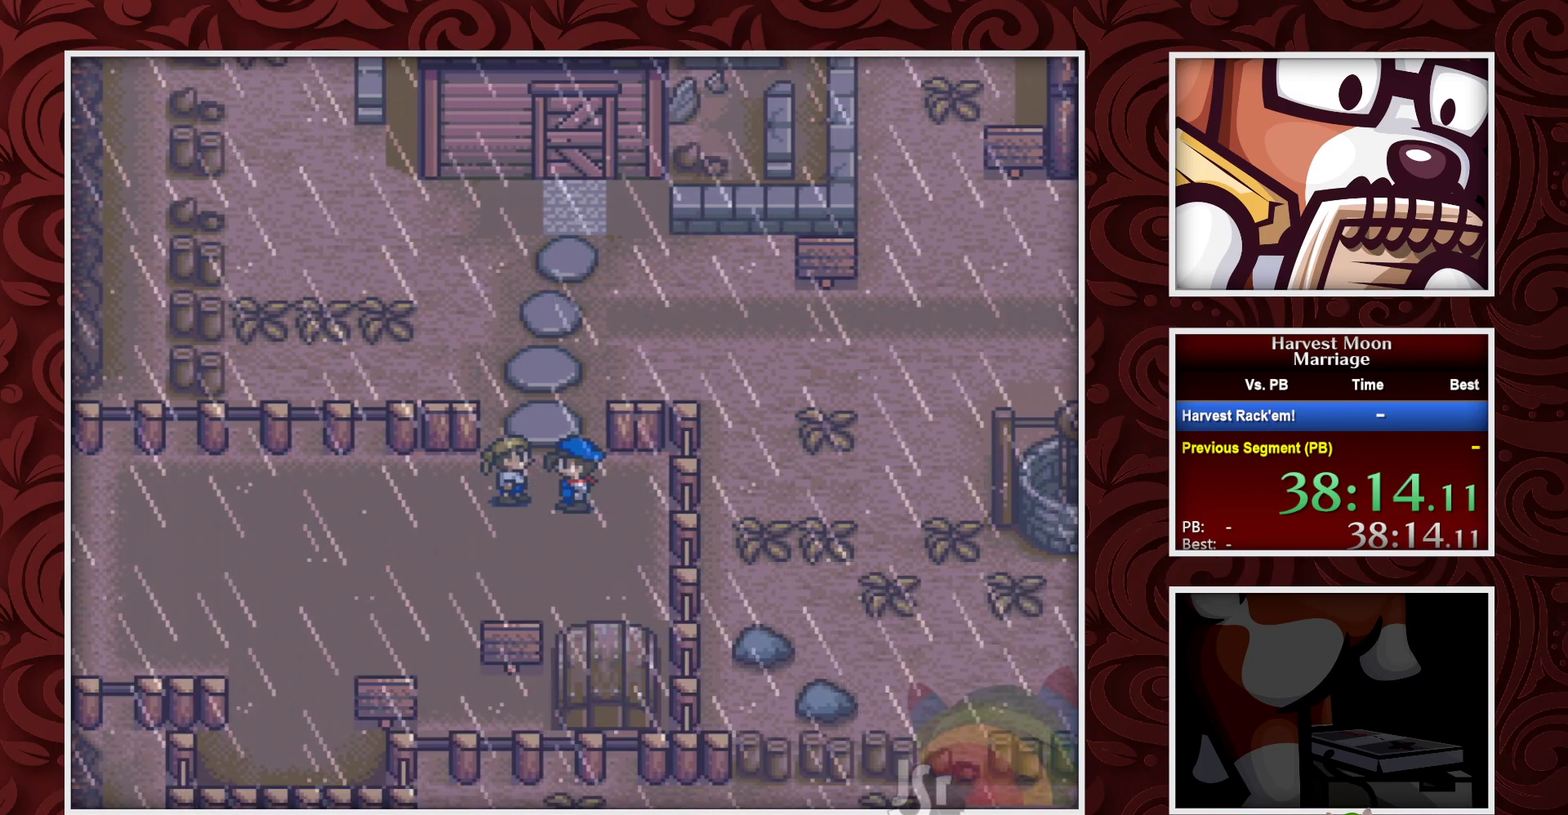
{"buttons": ["B", "DPAD_UP"], "events": [[417, "DPAD_UP", "down"], [433, "B", "down"], [450, "A", "up"]]}
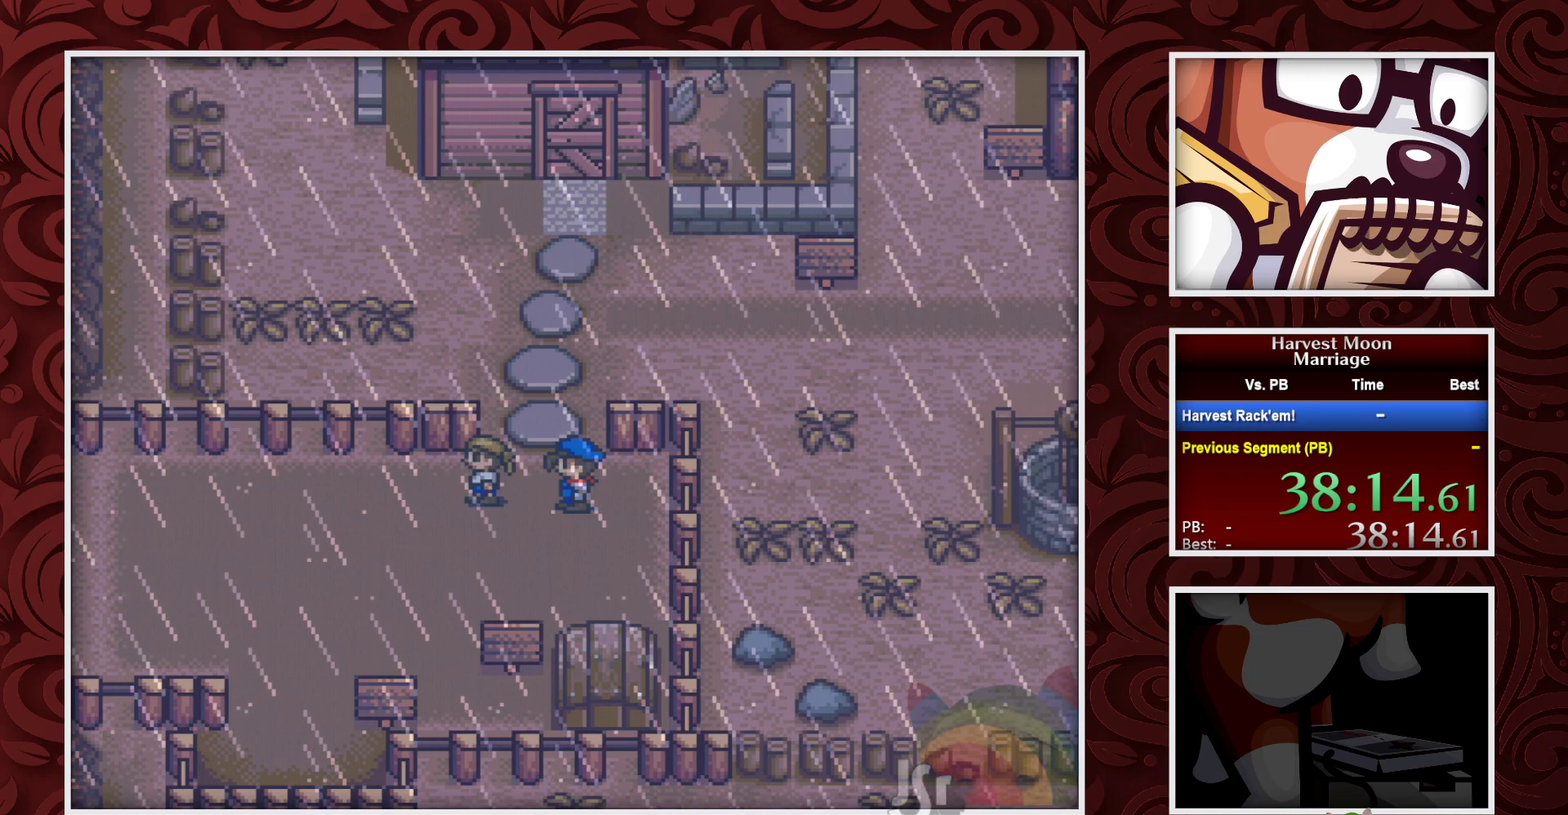
{"buttons": ["B"], "events": [[433, "DPAD_UP", "up"]]}
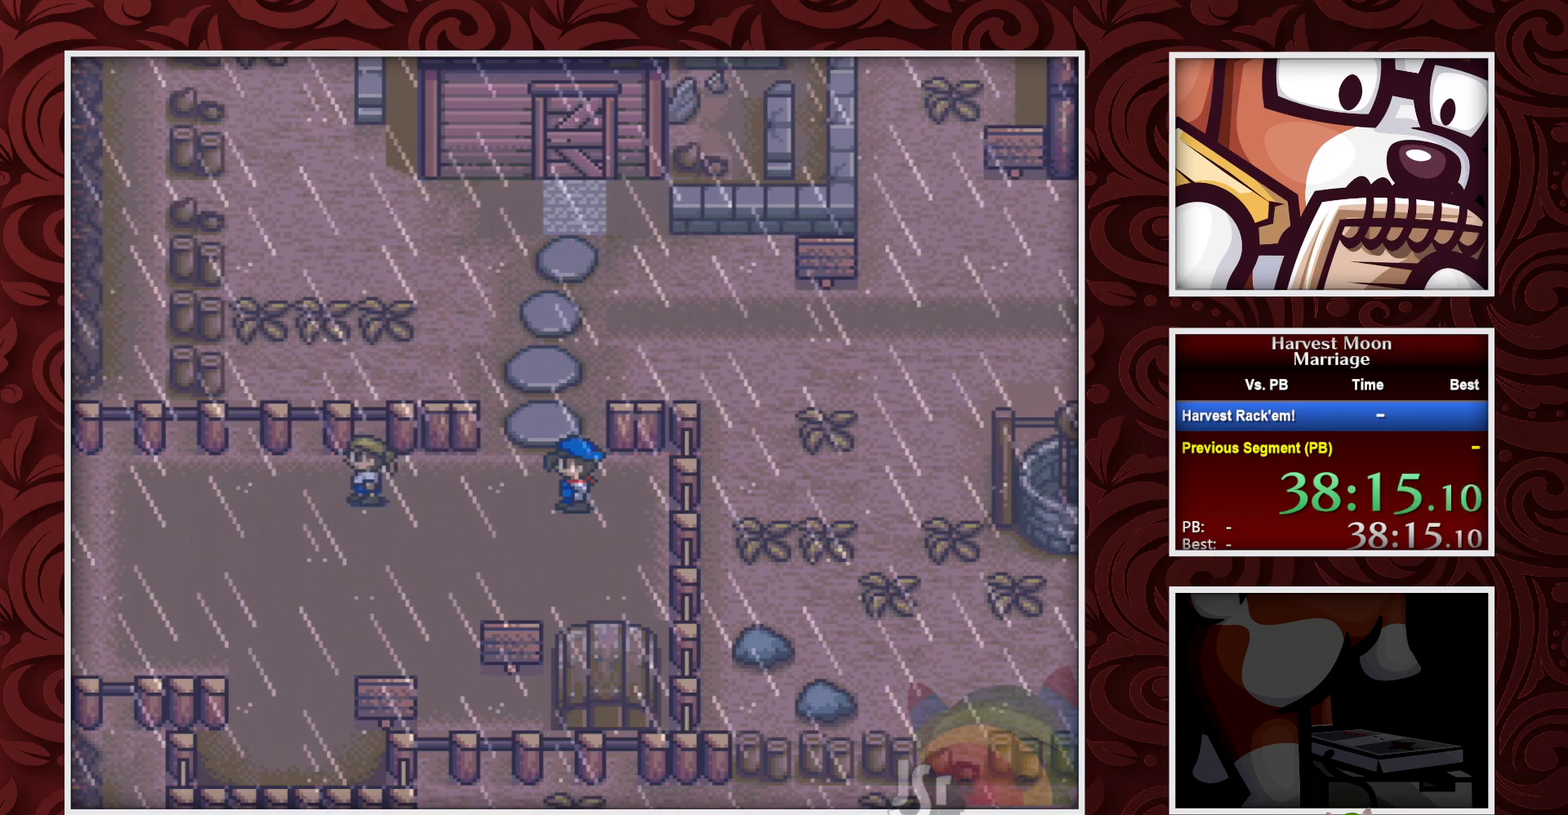
{"buttons": ["B", "DPAD_UP"], "events": [[67, "DPAD_UP", "down"]]}
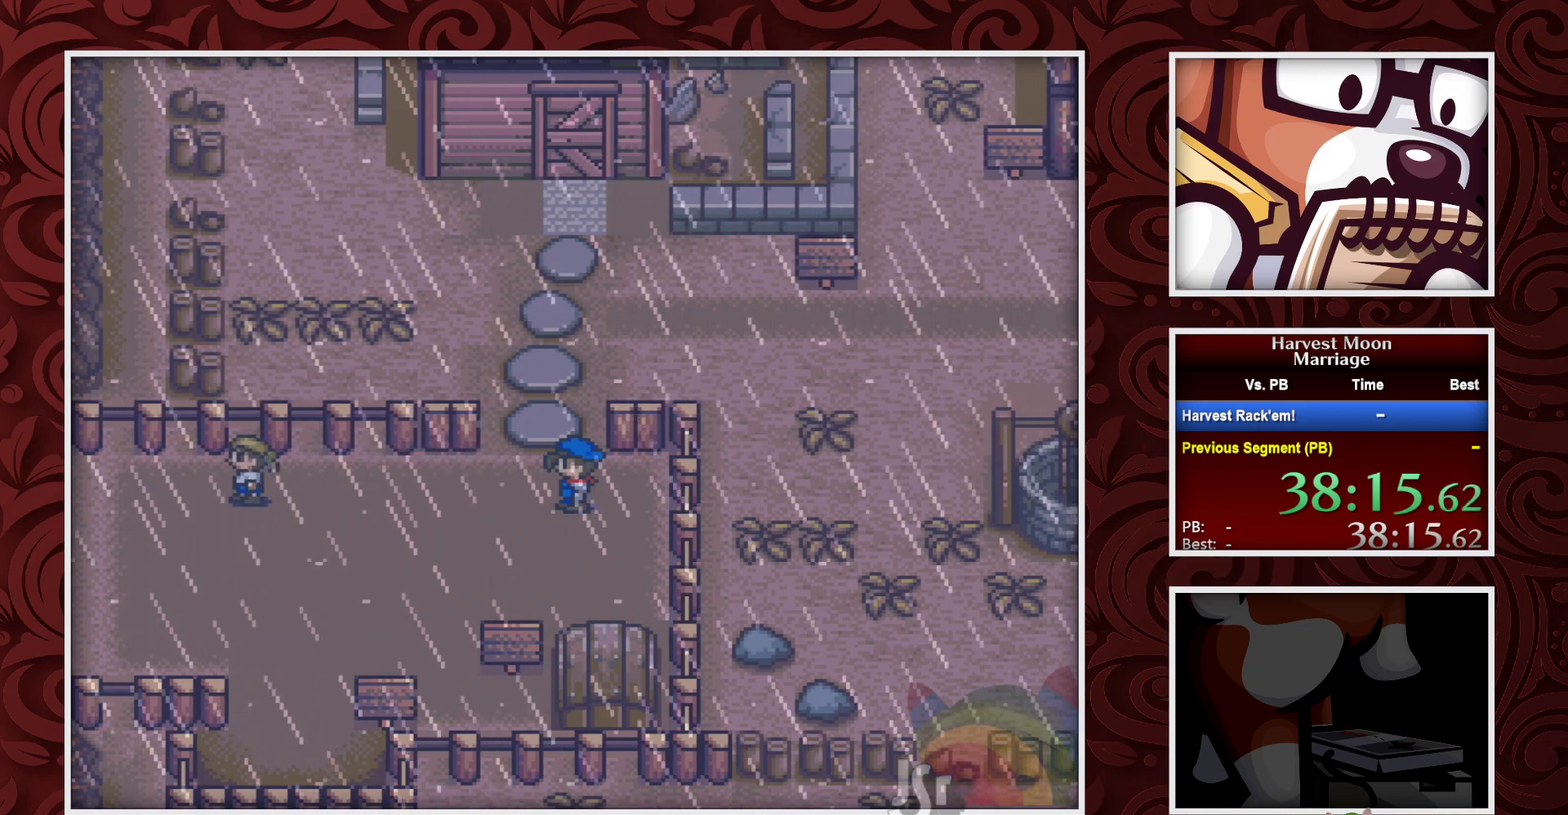
{"buttons": ["B", "DPAD_UP"], "events": []}
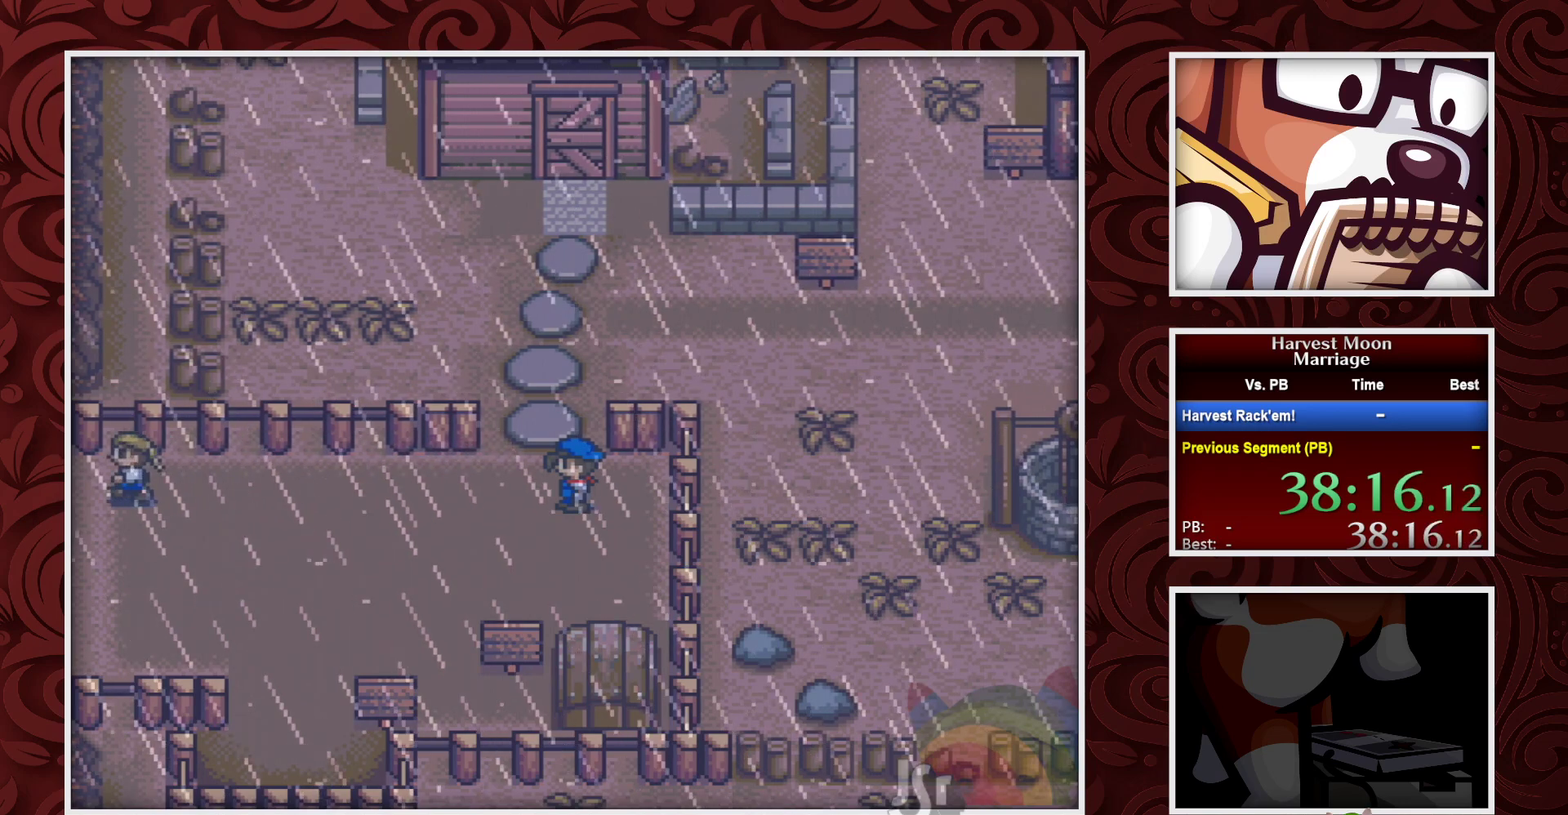
{"buttons": ["B", "DPAD_UP"], "events": []}
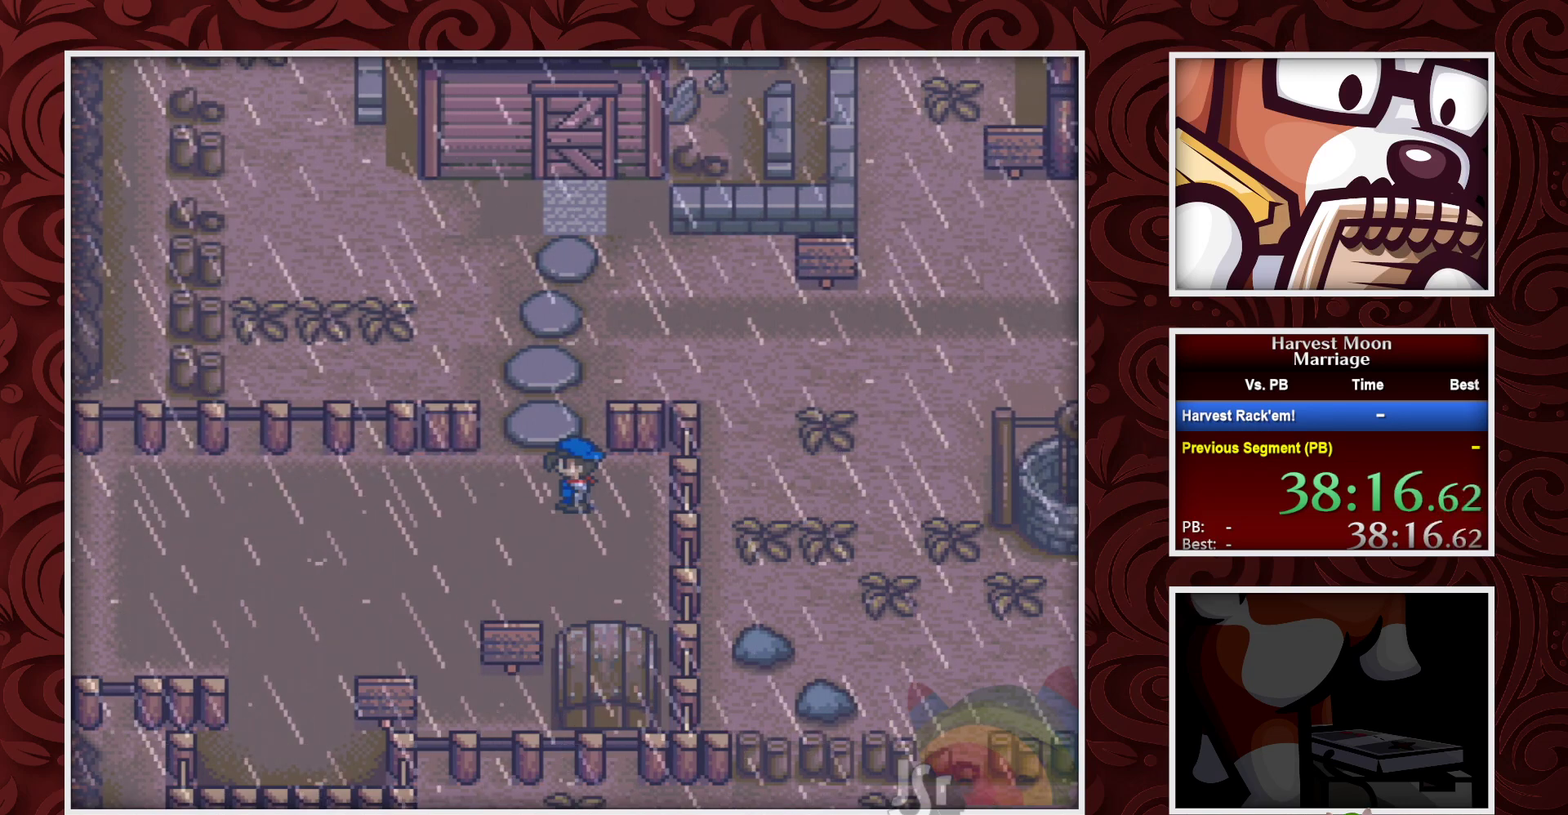
{"buttons": ["B", "DPAD_RIGHT"], "events": [[433, "DPAD_RIGHT", "down"], [467, "DPAD_UP", "up"]]}
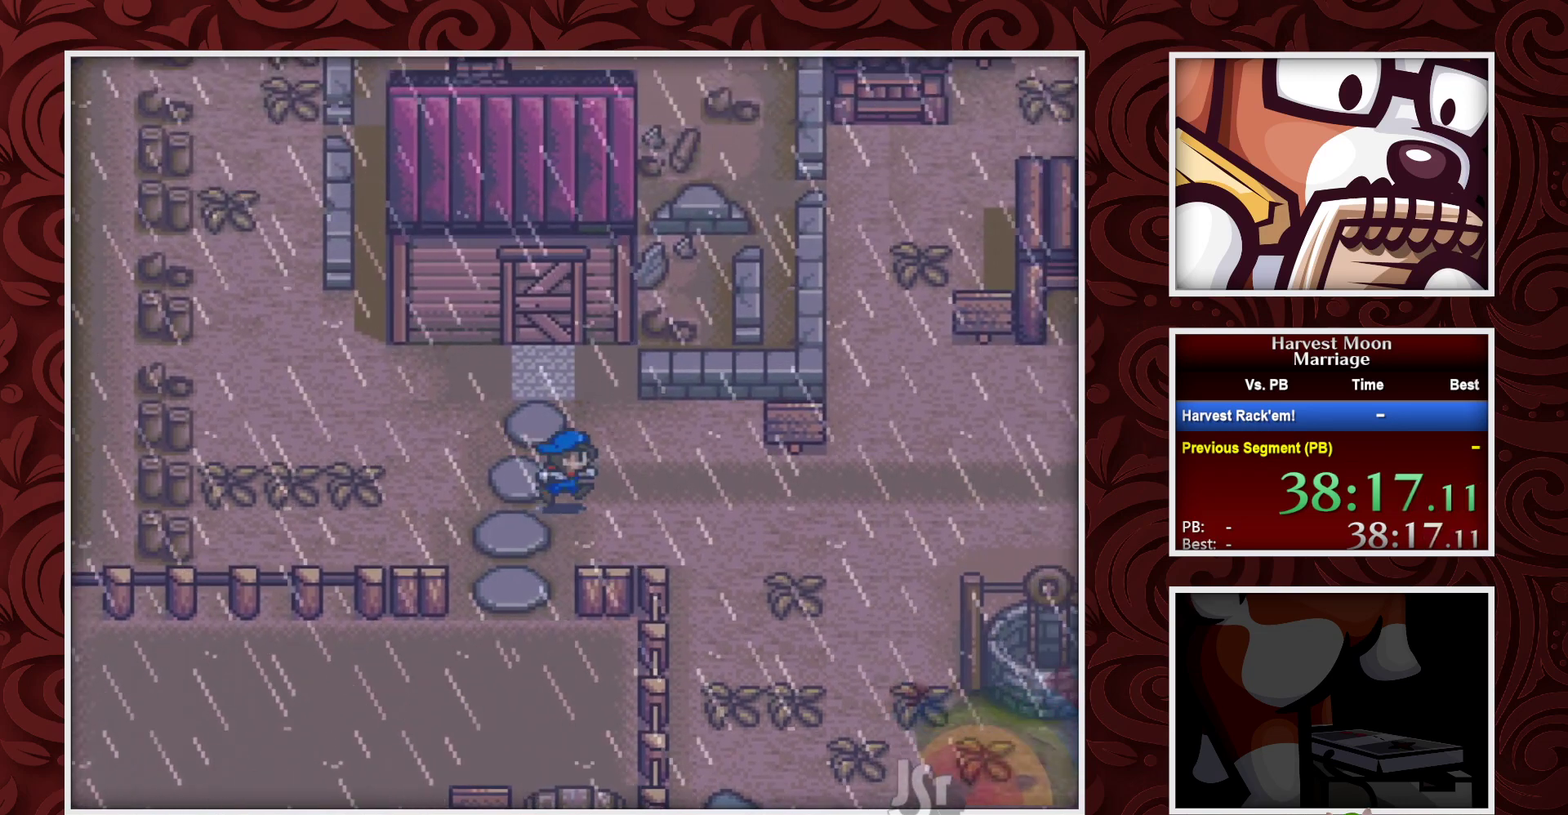
{"buttons": ["B", "DPAD_RIGHT"], "events": []}
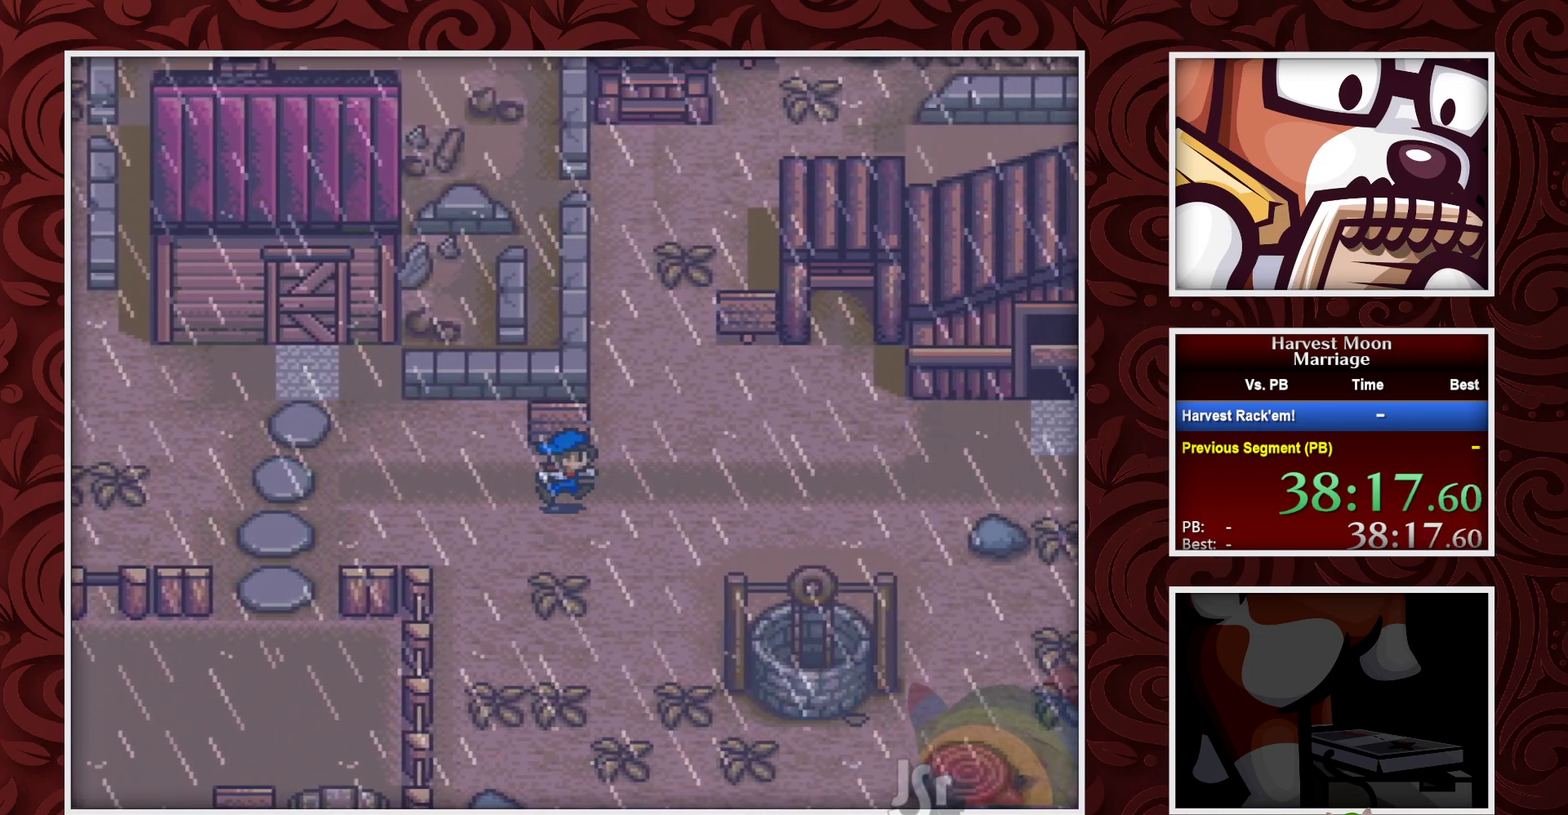
{"buttons": ["B", "DPAD_UP"], "events": [[83, "DPAD_UP", "down"], [150, "DPAD_RIGHT", "up"]]}
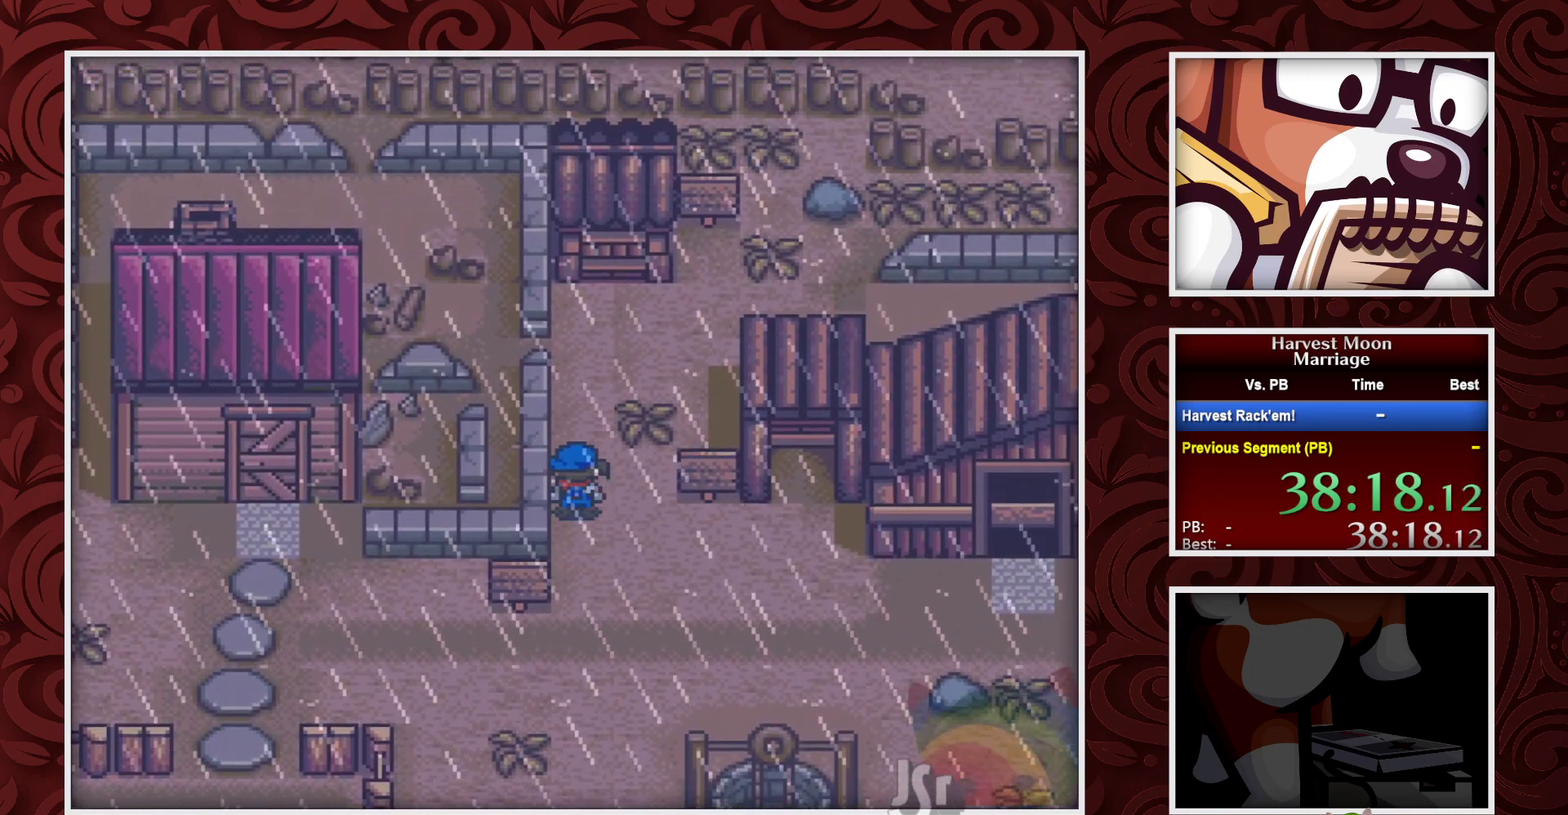
{"buttons": ["B", "DPAD_RIGHT"], "events": [[300, "DPAD_RIGHT", "down"], [333, "DPAD_UP", "up"]]}
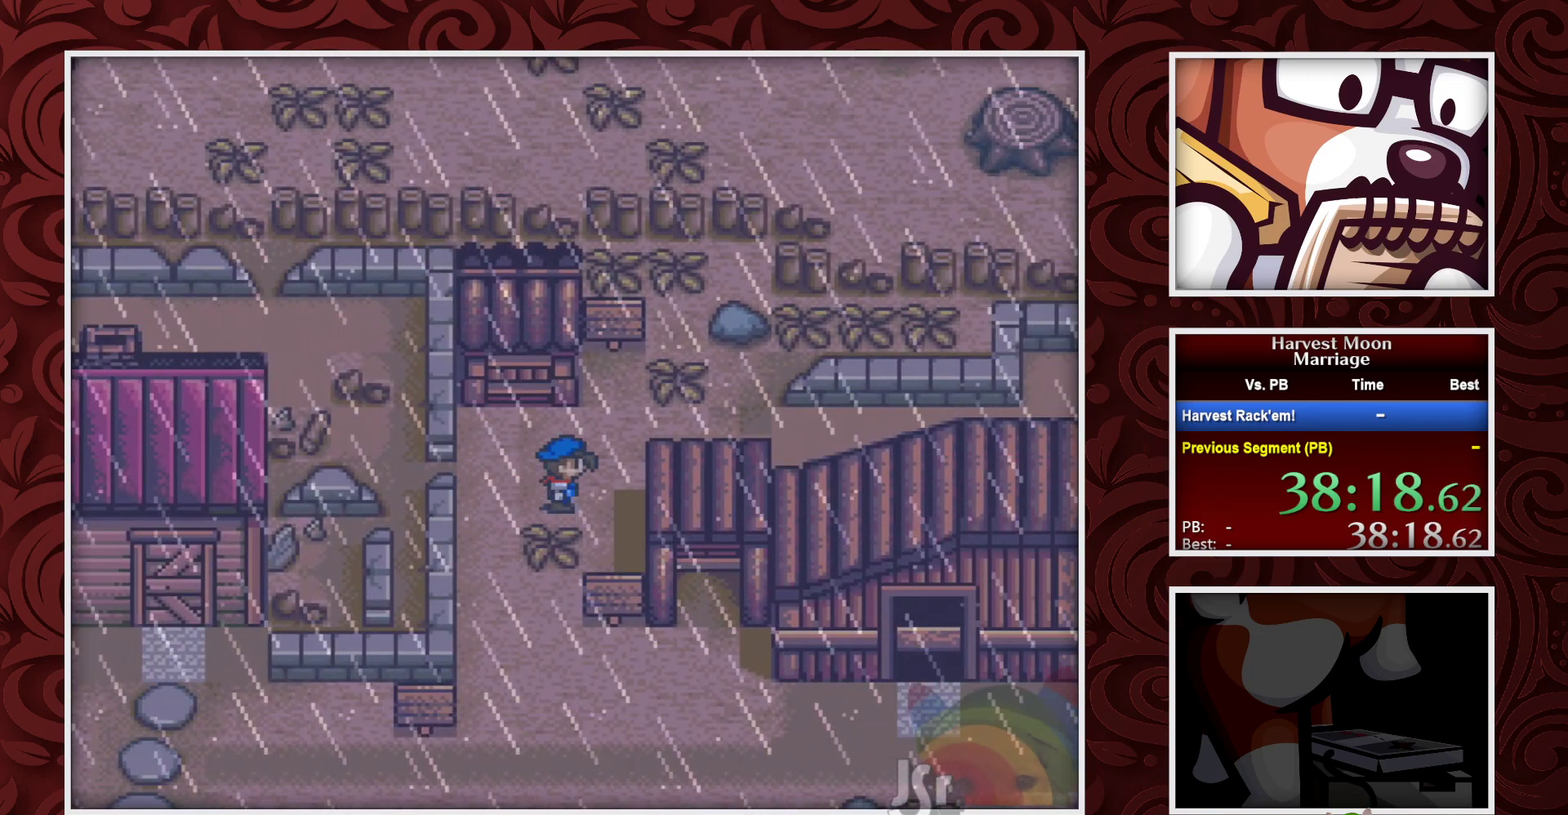
{"buttons": ["A"], "events": [[100, "DPAD_UP", "down"], [117, "DPAD_RIGHT", "up"], [417, "A", "down"], [417, "B", "up"], [433, "DPAD_UP", "up"]]}
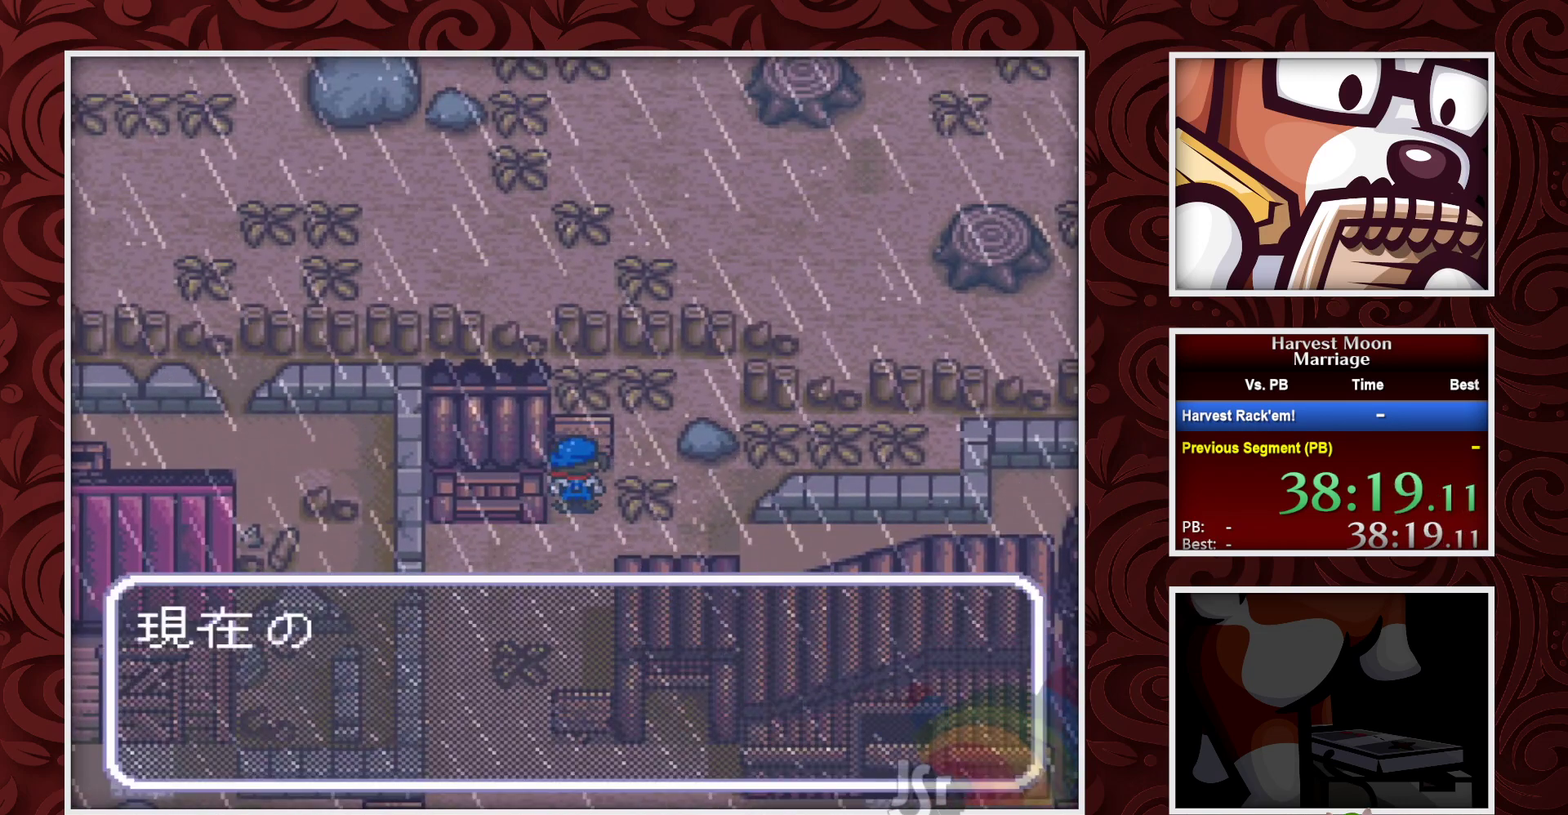
{"buttons": ["A"], "events": []}
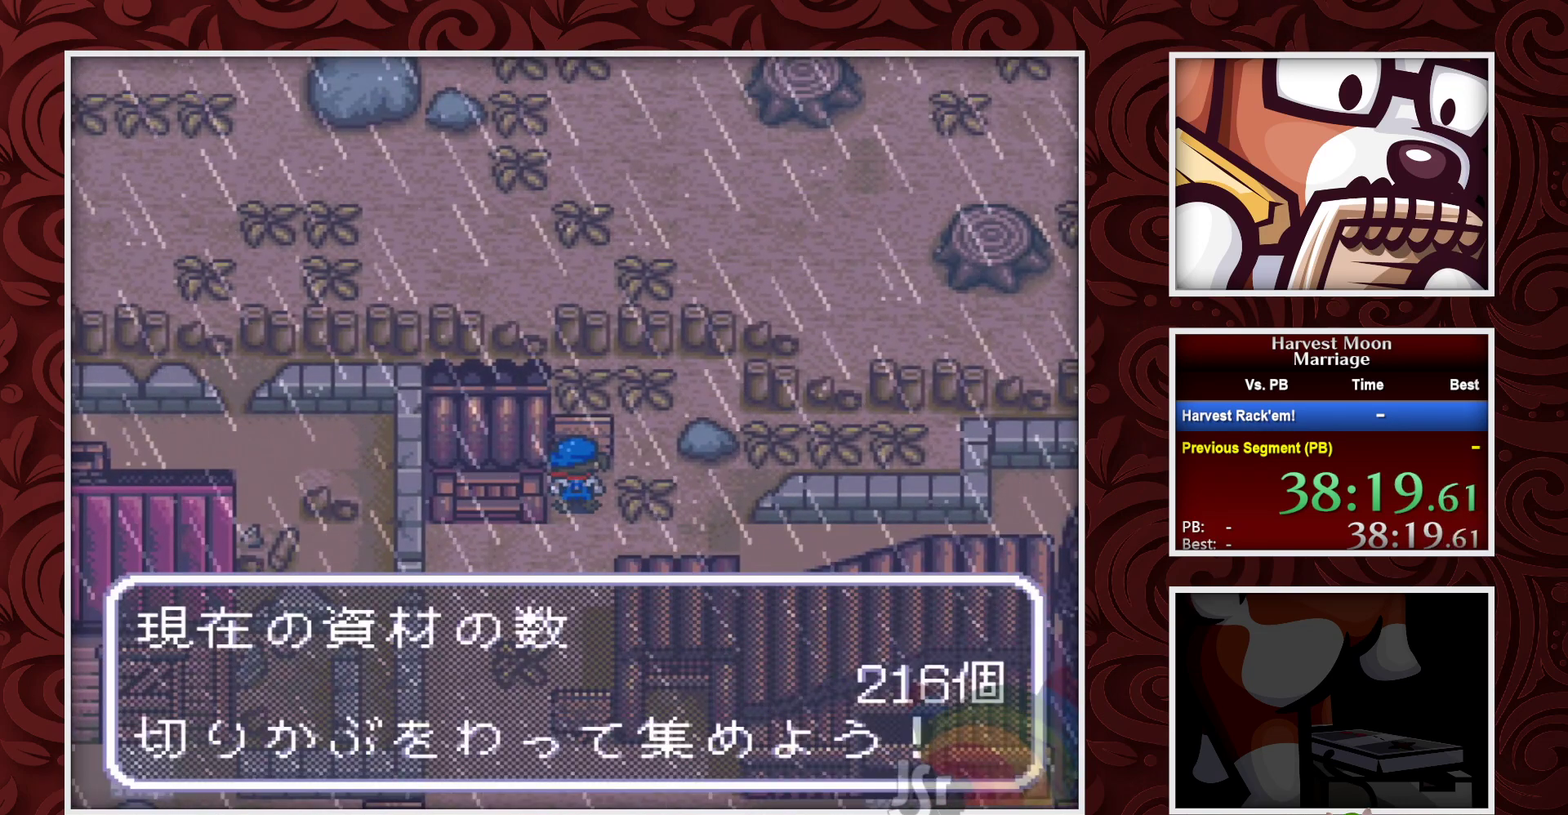
{"buttons": ["B", "DPAD_LEFT"], "events": [[83, "A", "up"], [133, "A", "down"], [150, "DPAD_DOWN", "down"], [217, "B", "down"], [250, "A", "up"], [367, "DPAD_LEFT", "down"], [383, "DPAD_DOWN", "up"]]}
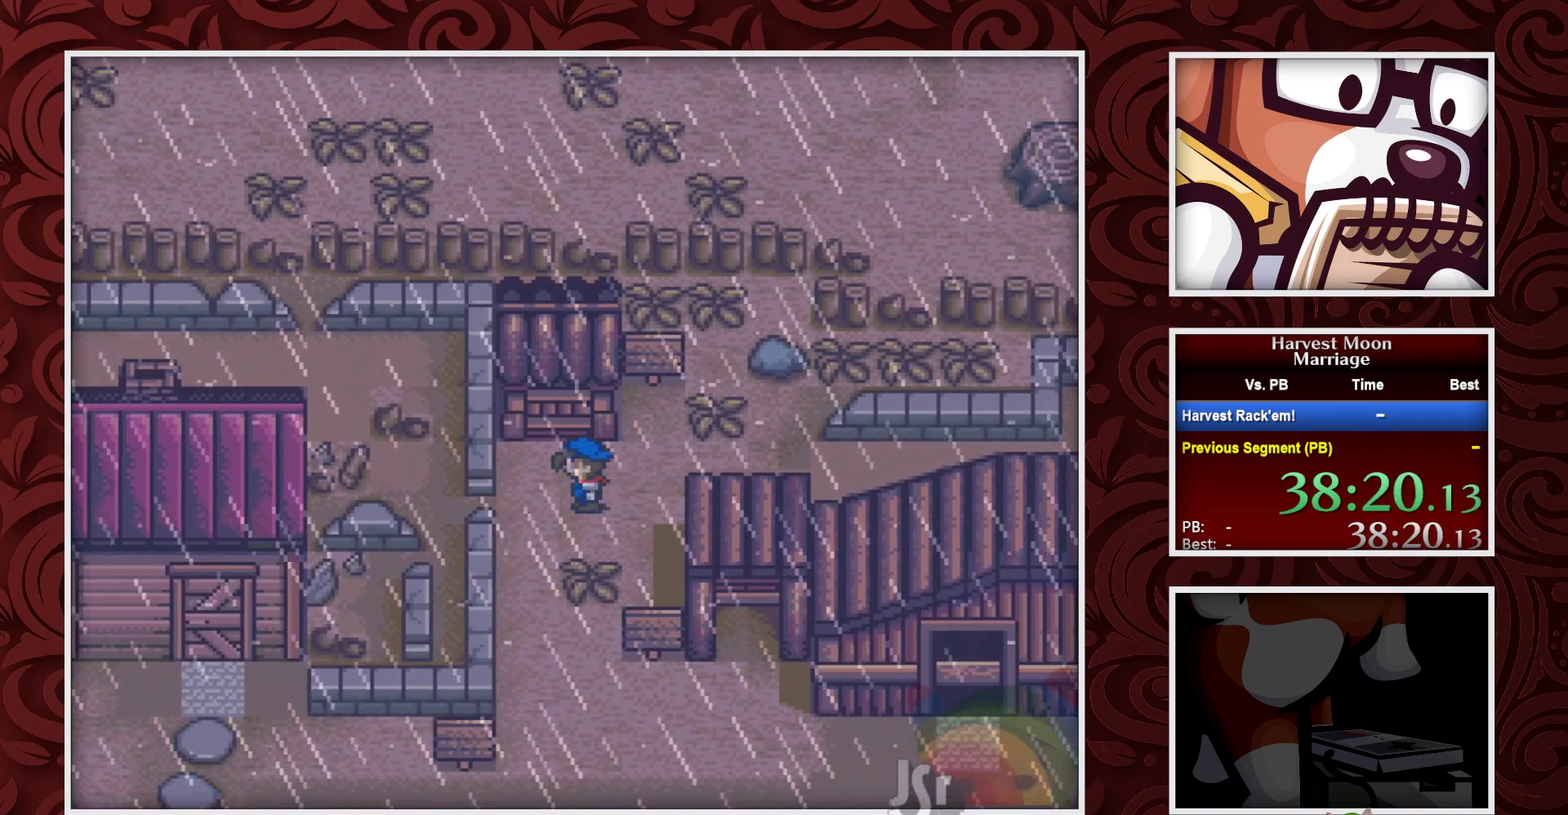
{"buttons": ["B", "DPAD_DOWN"], "events": [[117, "DPAD_DOWN", "down"], [167, "DPAD_LEFT", "up"]]}
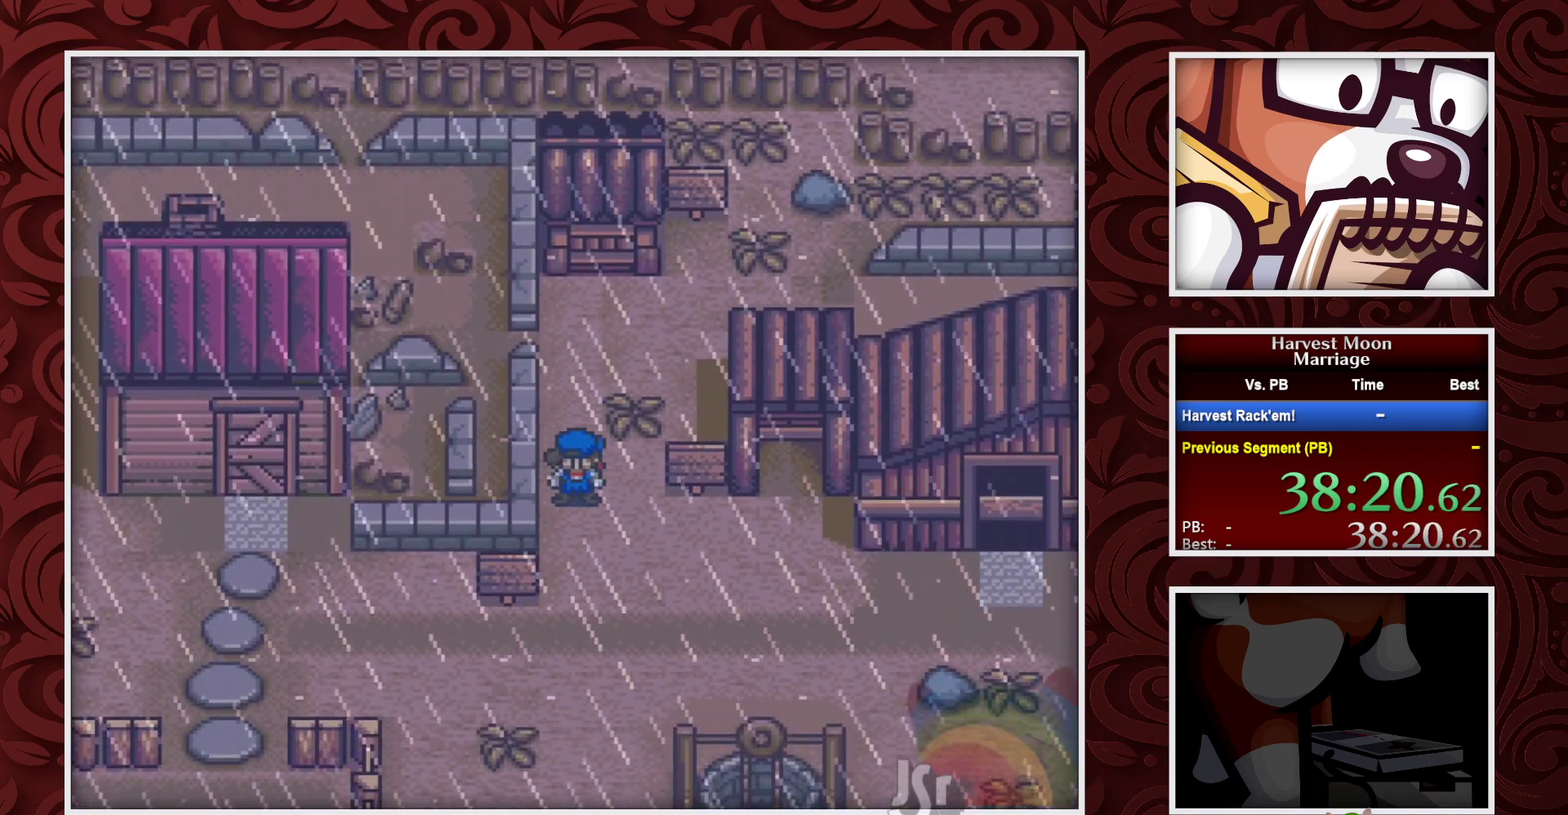
{"buttons": ["B", "DPAD_LEFT"], "events": [[383, "DPAD_LEFT", "down"], [400, "DPAD_DOWN", "up"]]}
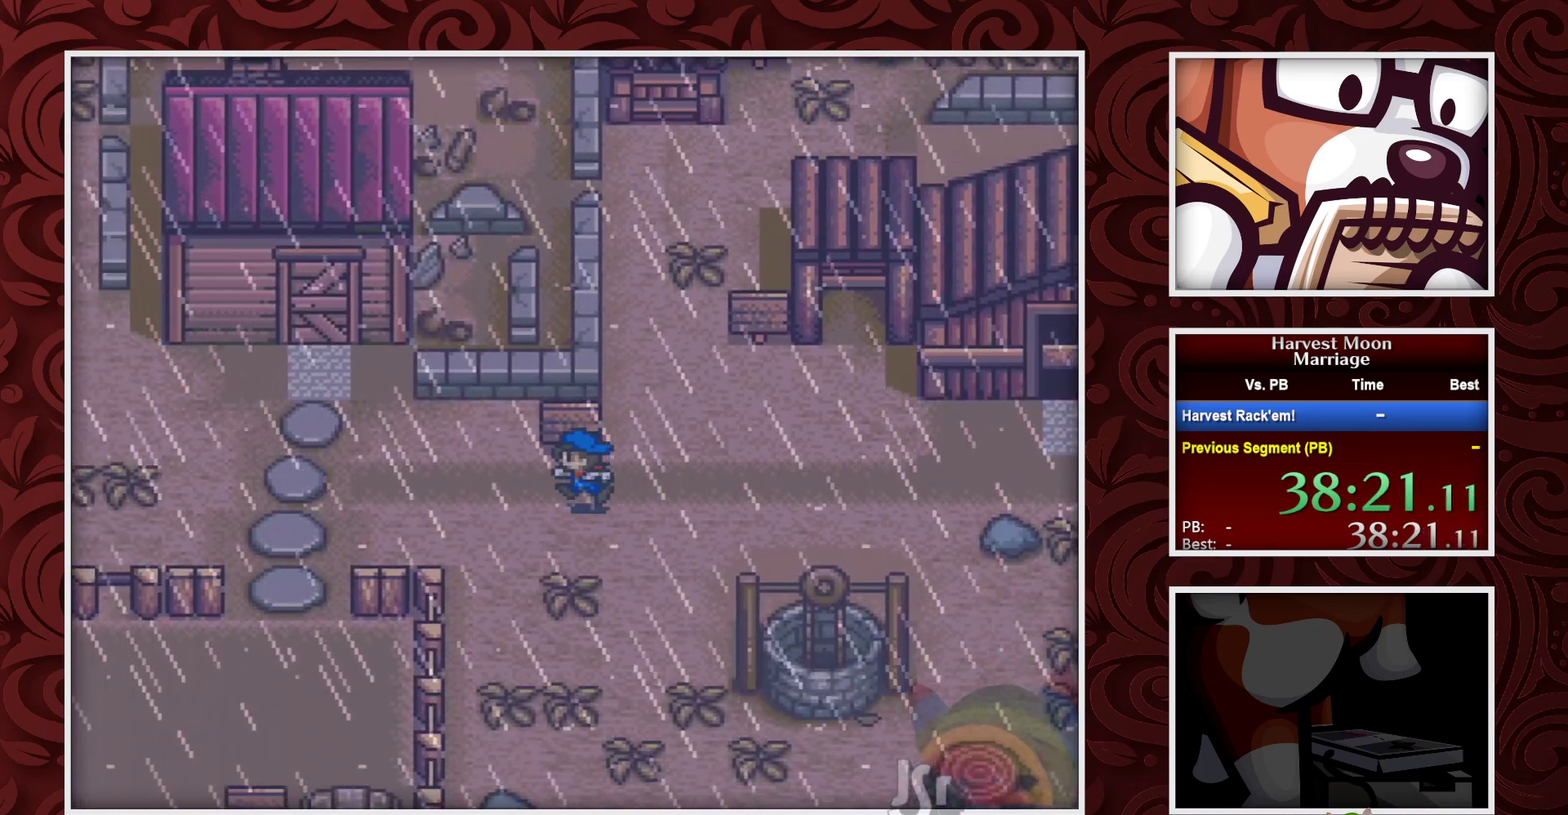
{"buttons": ["B", "DPAD_LEFT"], "events": []}
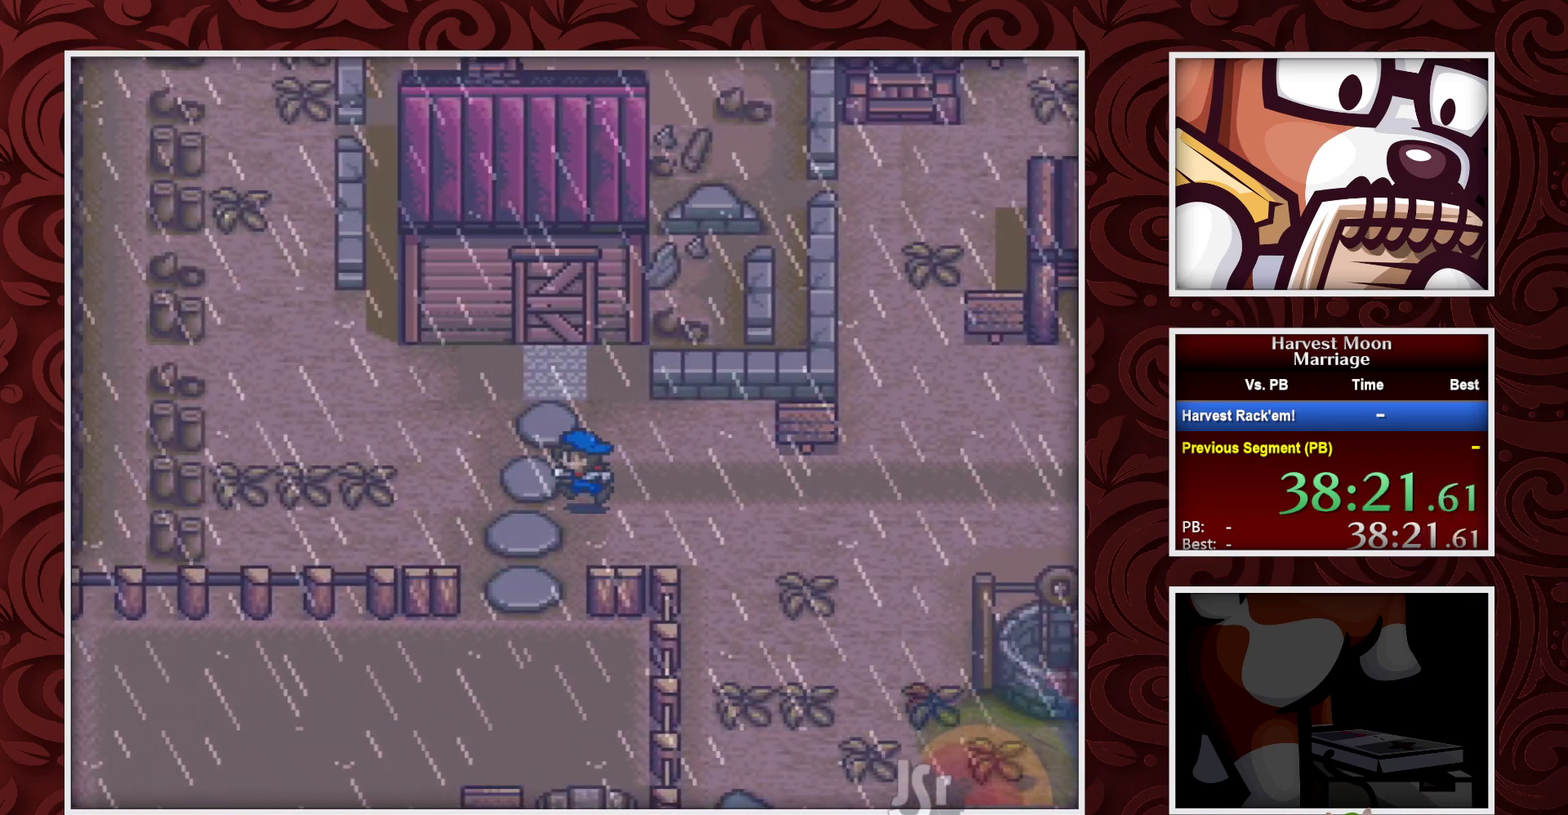
{"buttons": ["B", "DPAD_DOWN", "DPAD_LEFT"], "events": [[117, "DPAD_DOWN", "down"], [167, "DPAD_LEFT", "up"], [500, "DPAD_LEFT", "down"]]}
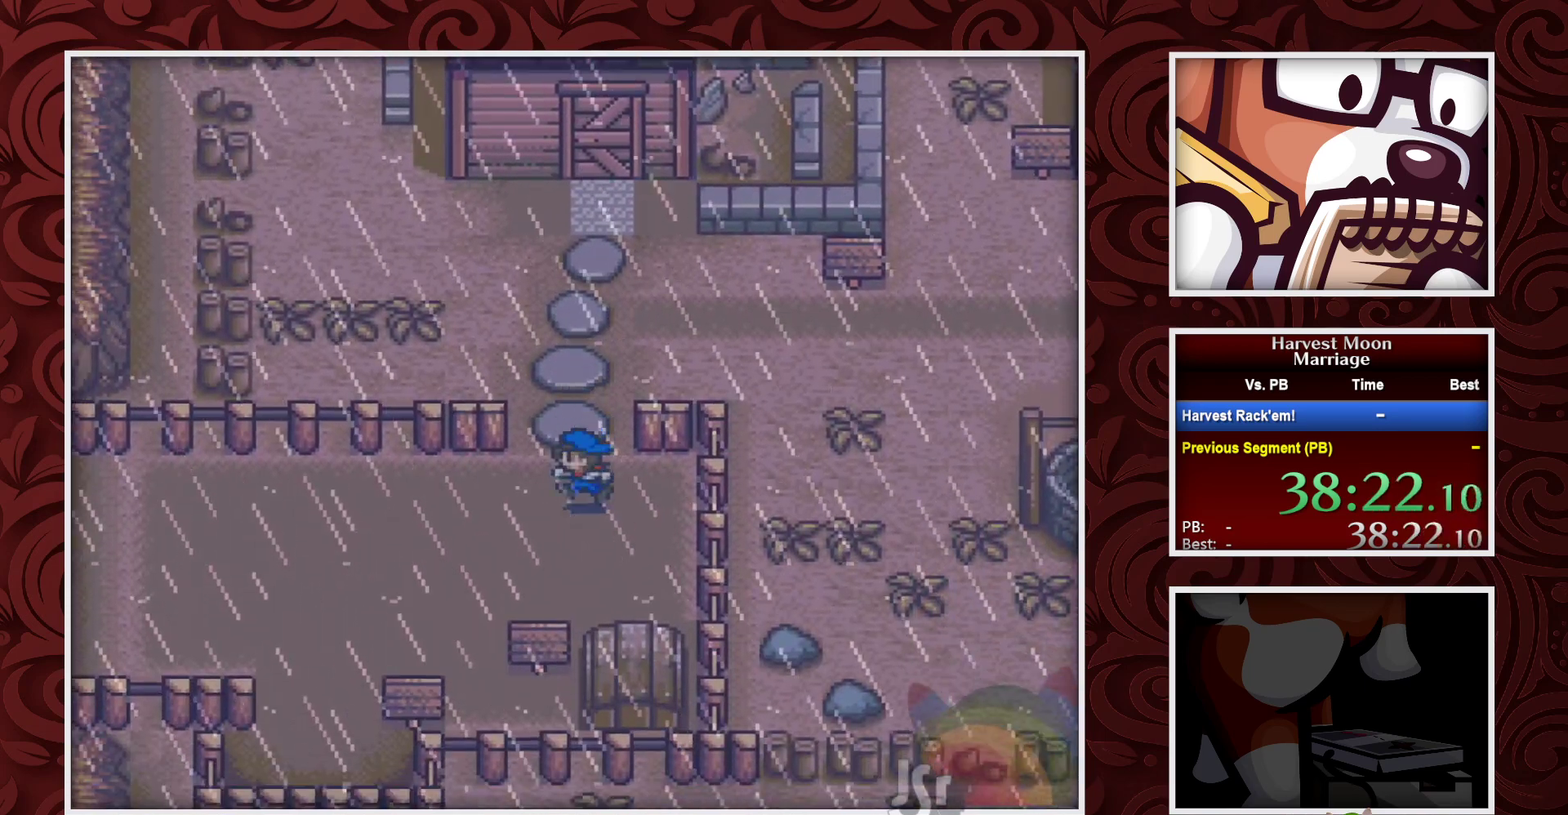
{"buttons": ["B"], "events": [[17, "DPAD_DOWN", "up"], [350, "DPAD_LEFT", "up"]]}
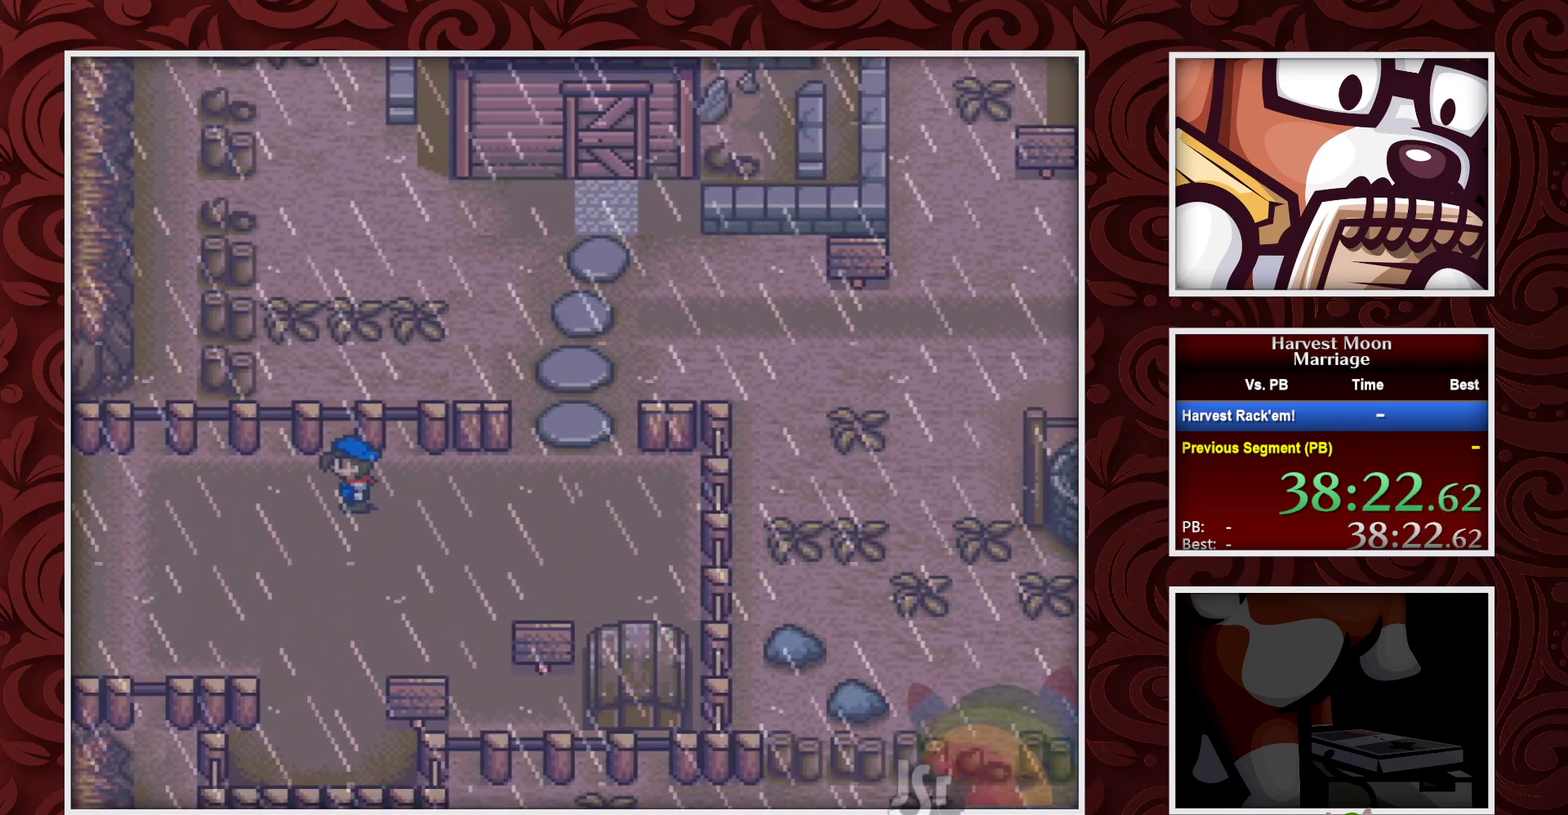
{"buttons": ["B"], "events": []}
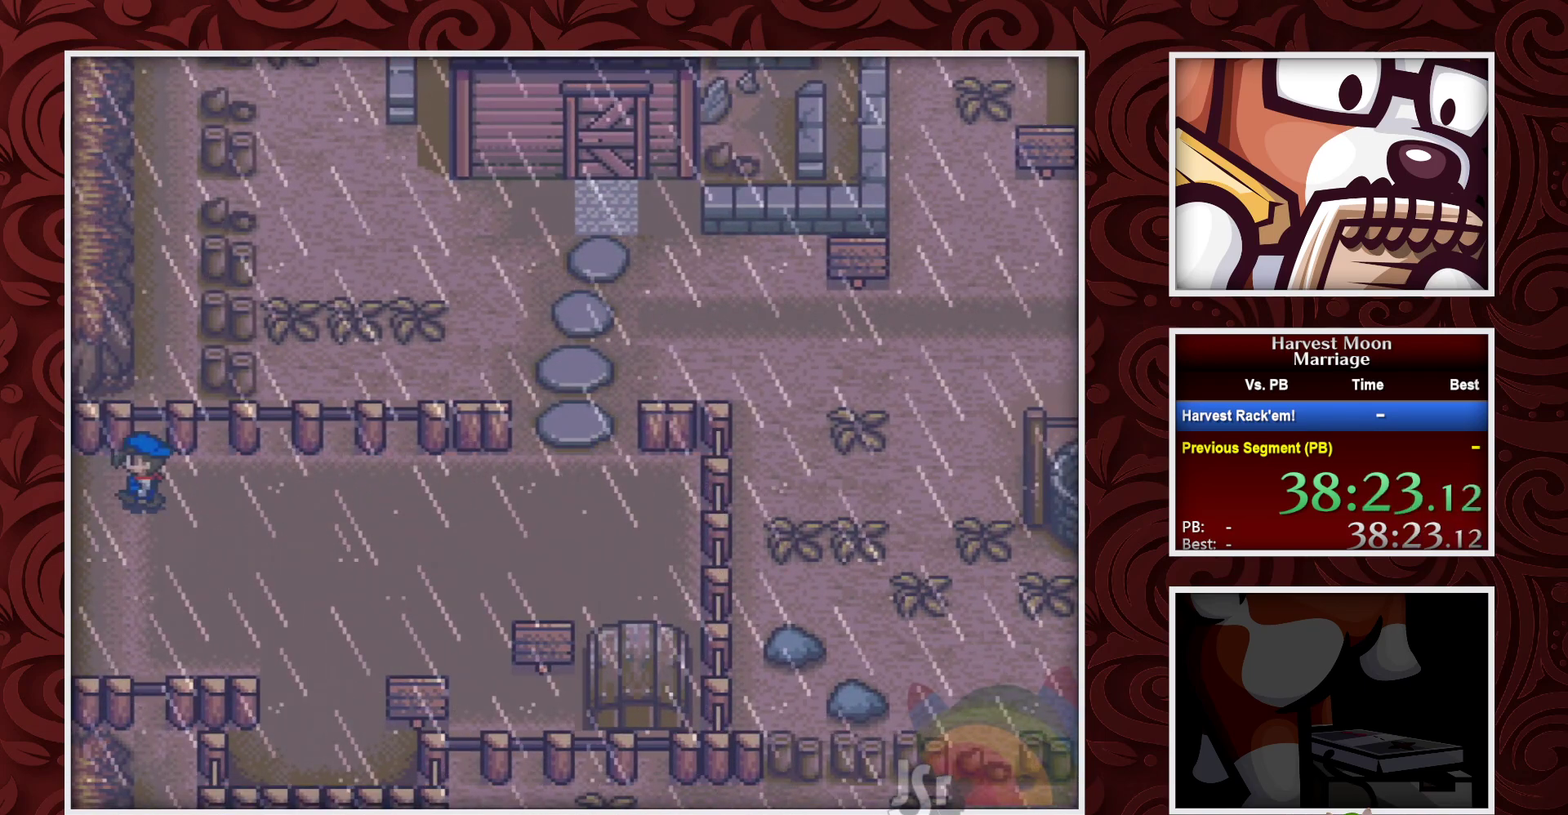
{"buttons": ["B"], "events": []}
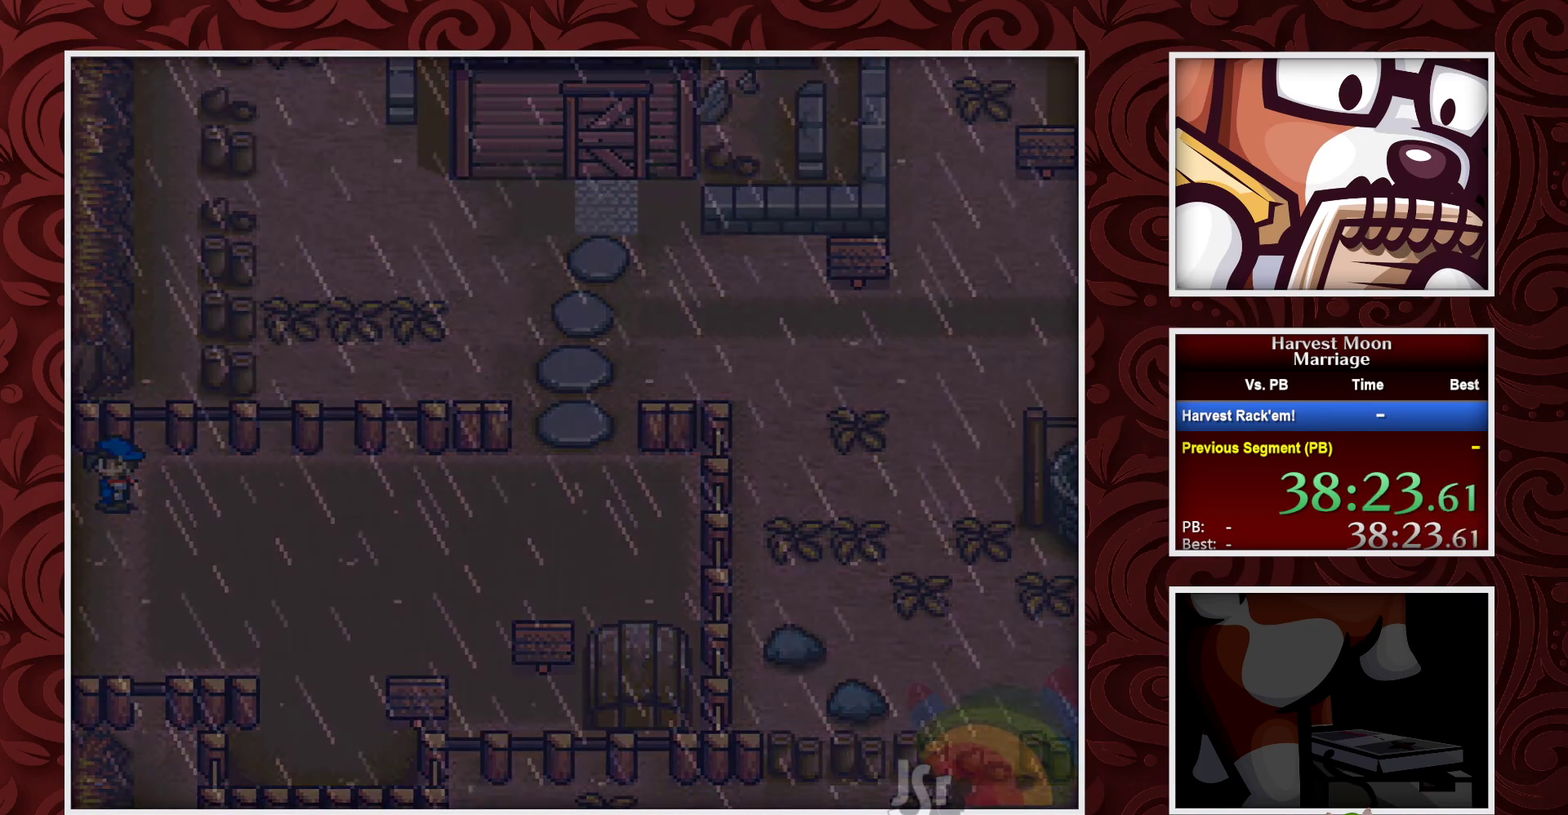
{"buttons": ["B"], "events": []}
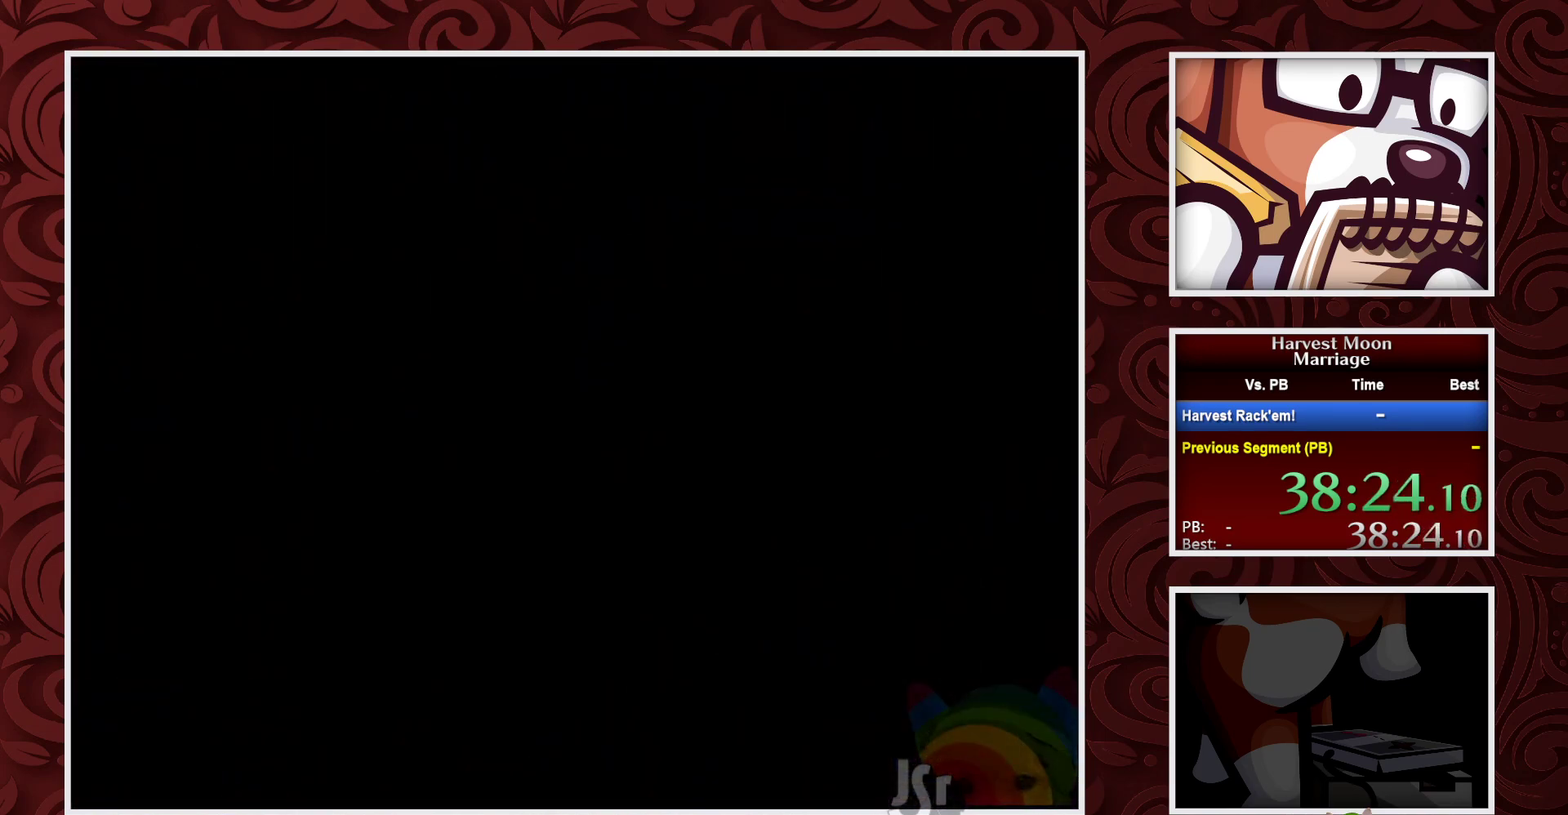
{"buttons": ["B"], "events": []}
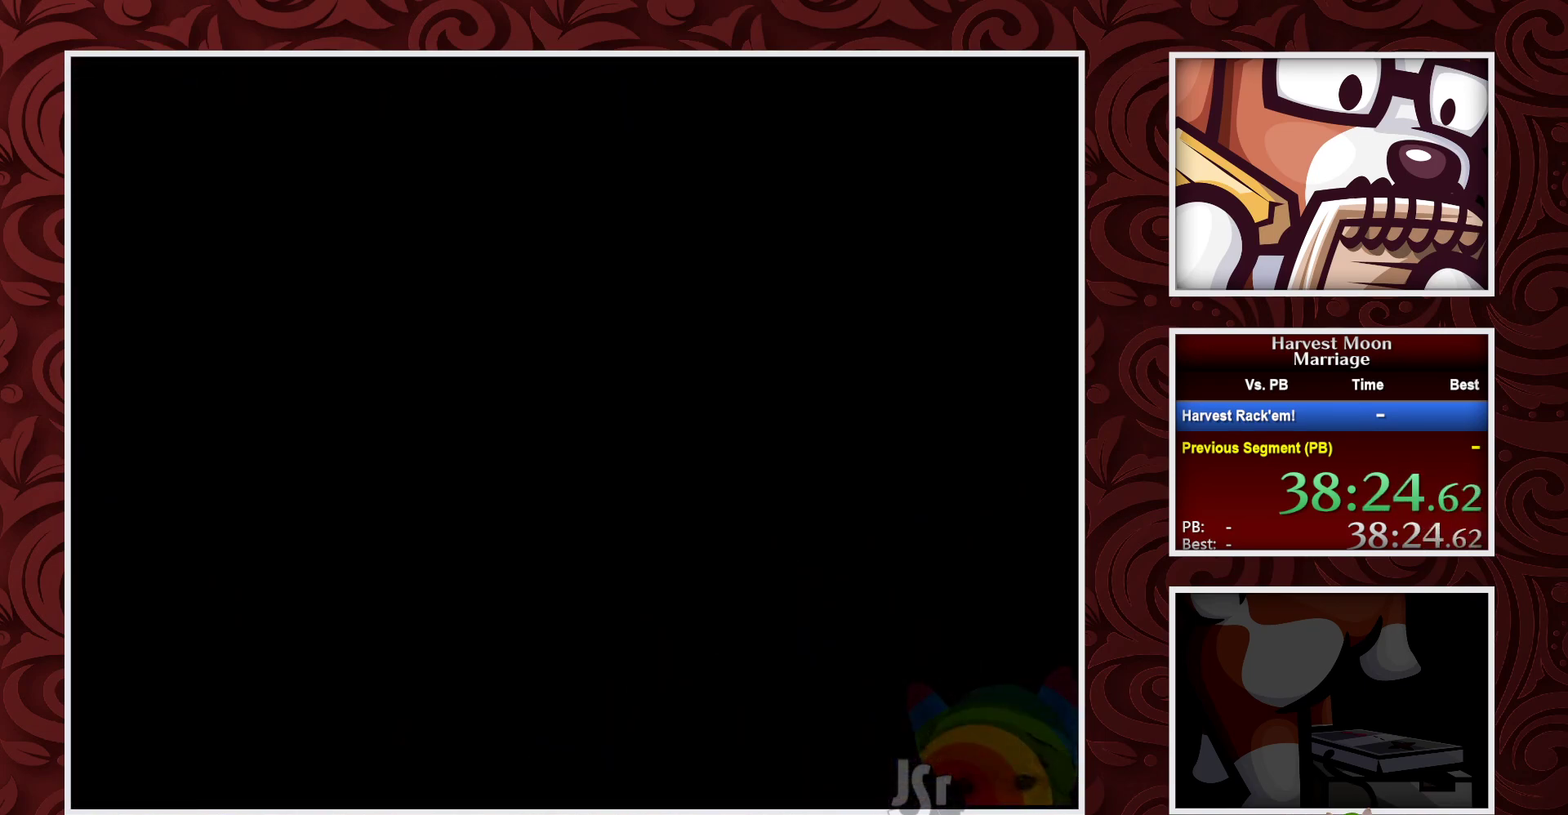
{"buttons": ["B"], "events": []}
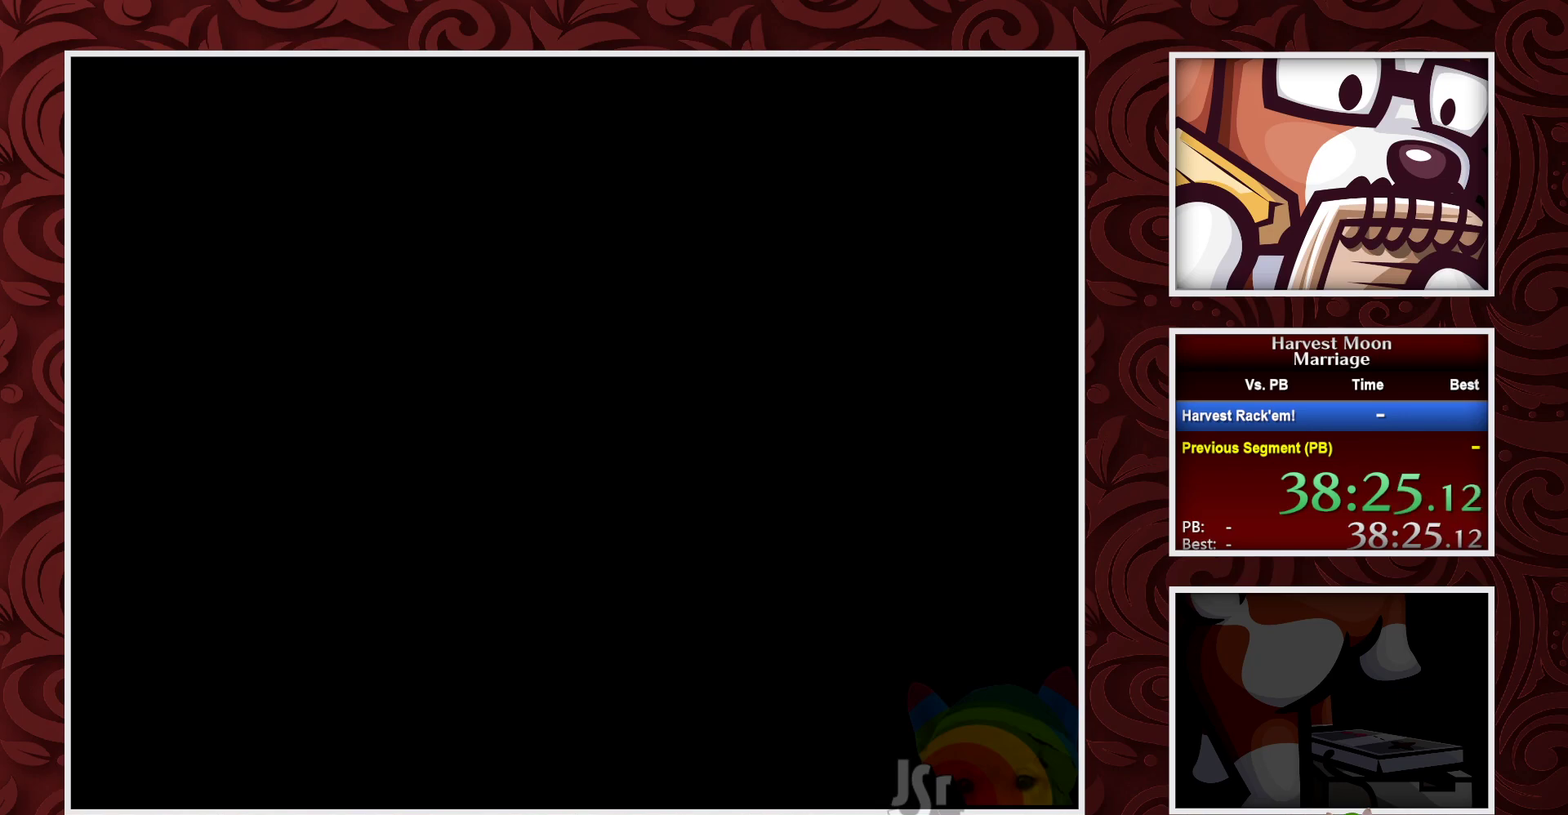
{"buttons": ["B", "DPAD_LEFT"], "events": [[383, "DPAD_LEFT", "down"]]}
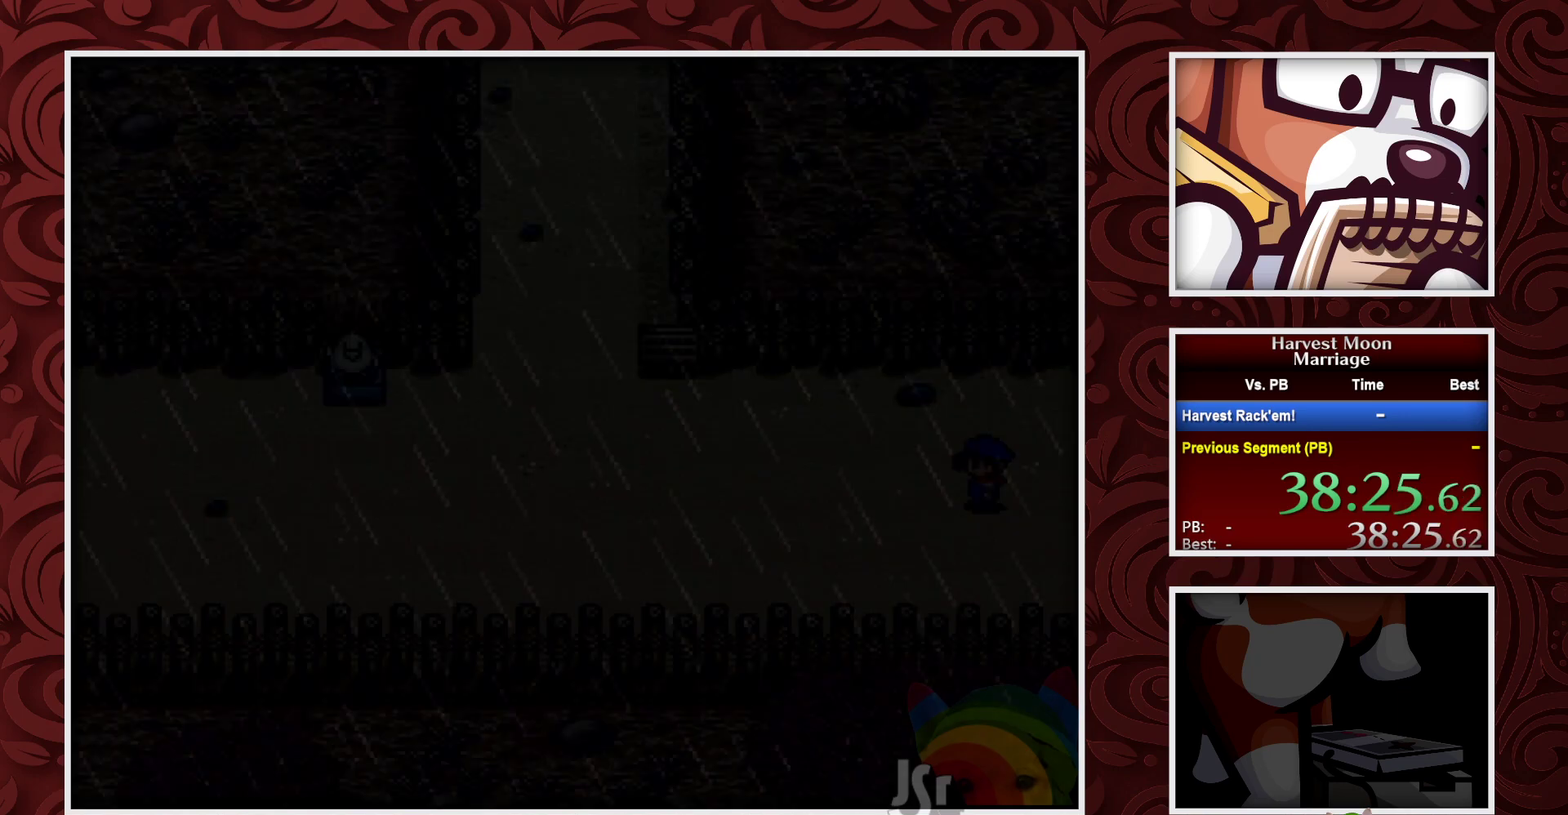
{"buttons": ["B"], "events": [[17, "DPAD_LEFT", "up"]]}
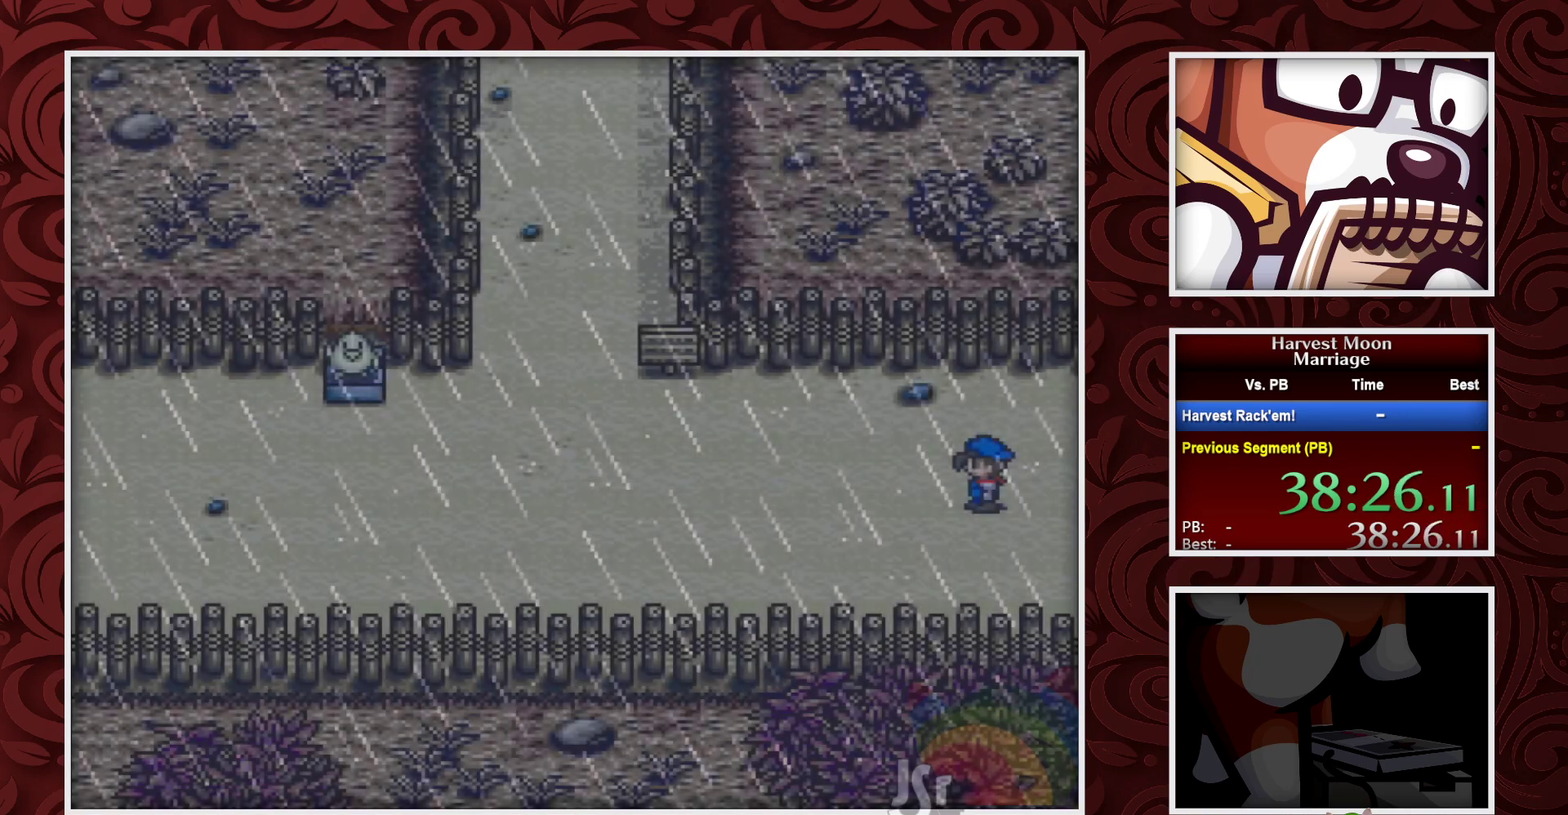
{"buttons": ["B"], "events": []}